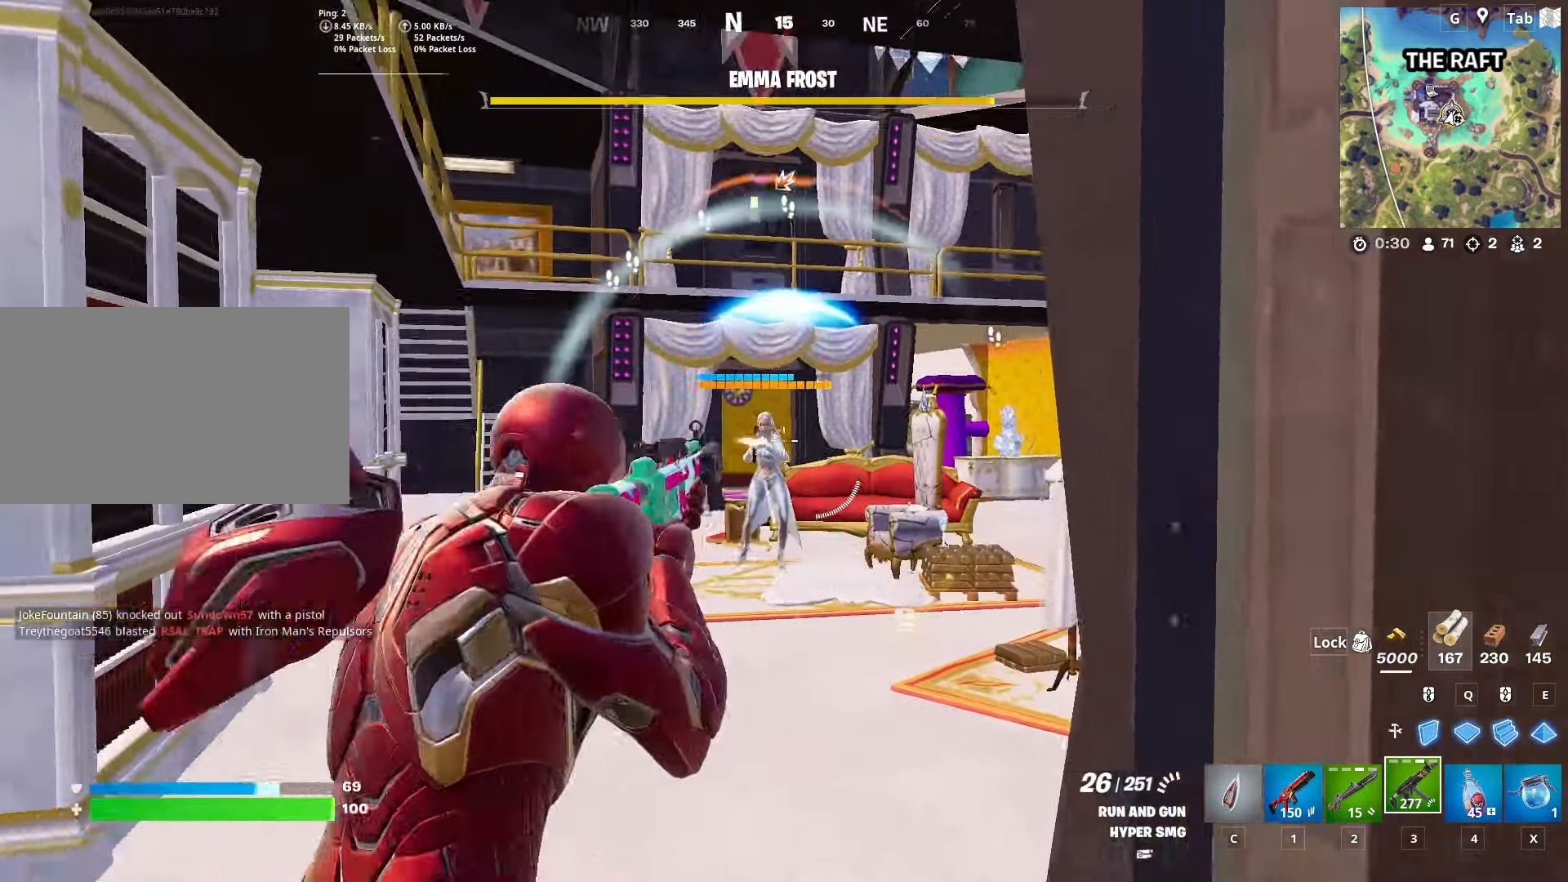
Gameplay with keyboard and mouse; each line is a JSON object with the keys and mouse buttons held at the frame after it. "events" lists presses ("down") and releases ("up") of "1", "2", "3", "4", "5", "a", "alt", "c", "caps_lock", "ctrl", "d", "e", "f", "g", "q", "r", "s", "shift", "space", "t", "tab", "v", "w", "x", "z", "mouse_left", "mouse_wheel" and "mouse_right" between this image and that frame as [ms after this image, input, new state], when the widget could be followed in between. "mouse_left", "mouse_wheel", "mouse_right" = the "left", "wheel", "right" buttons of the "mouse" list. No other keys are recorded. "wheel" means that the mouse wheel is clicked or scrolled. "mouse_move" is the direction in which the mouse moves at that frame (one of eight, or "still"), when it could be read.
{"keys": [], "mouse": ["left", "right"], "mouse_move": "still", "events": [[66, "mouse_left", "down"], [66, "space", "up"], [116, "w", "up"], [150, "shift", "down"], [333, "shift", "up"]]}
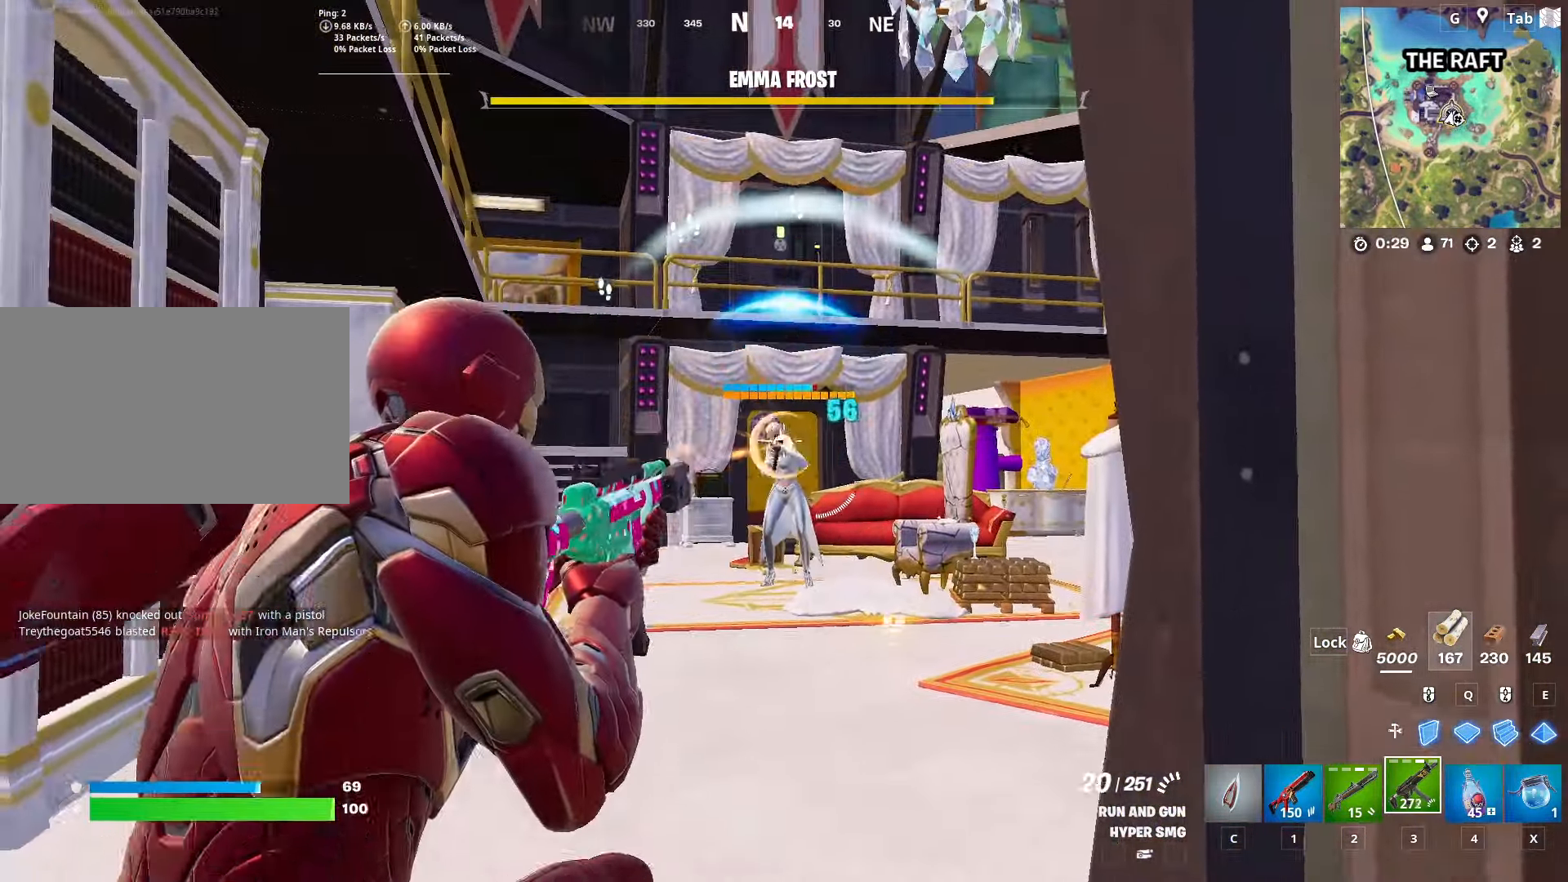
{"keys": [], "mouse": ["left", "right"], "mouse_move": "up-right", "events": []}
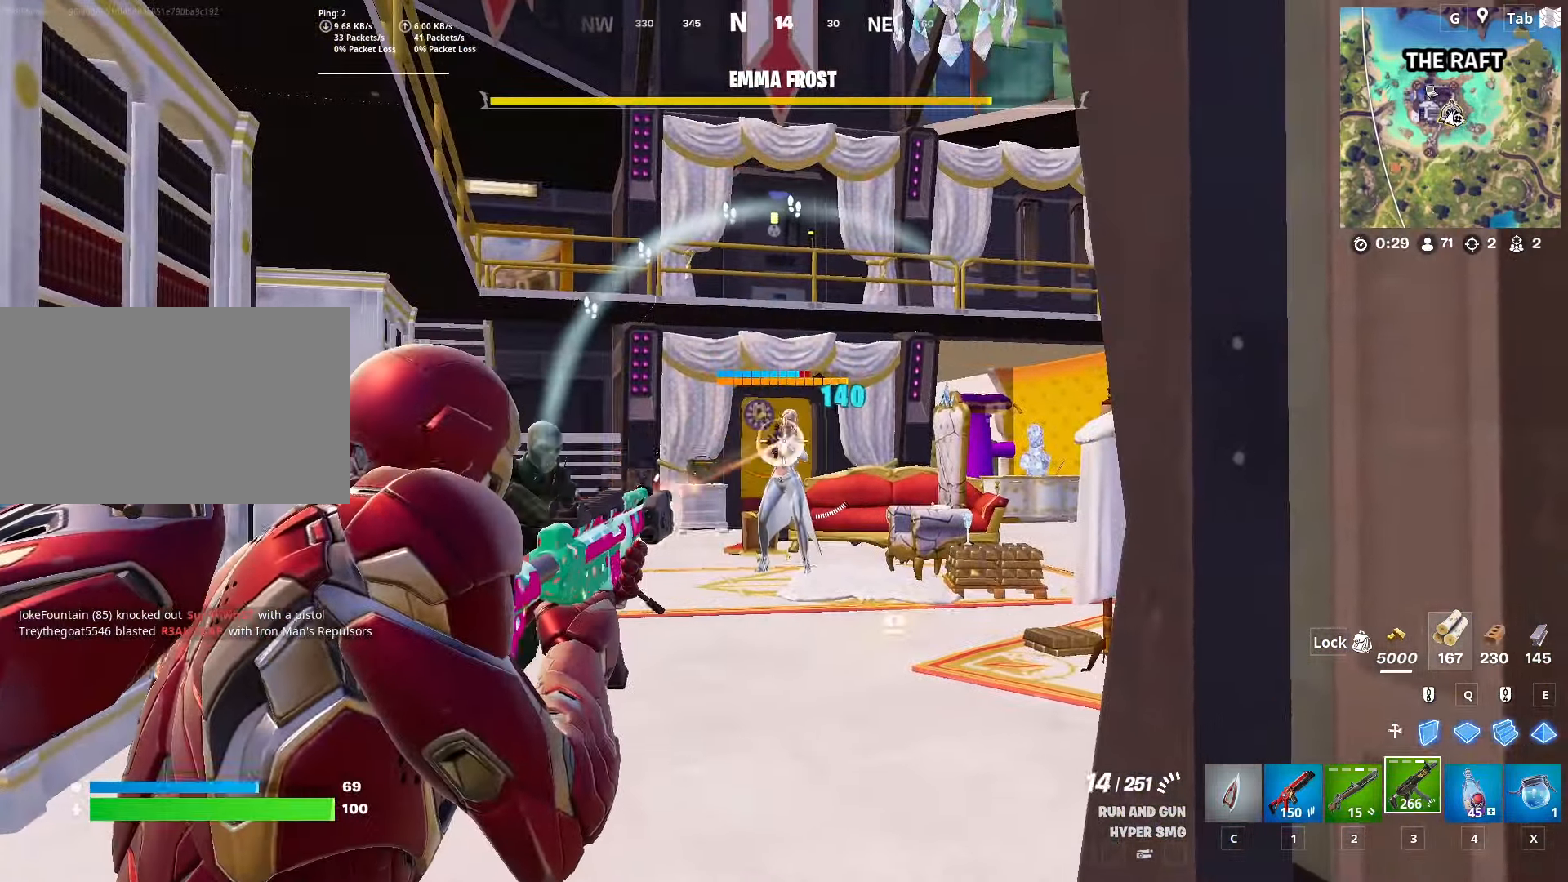
{"keys": ["s"], "mouse": ["left", "right"], "mouse_move": "down-left", "events": [[317, "s", "down"]]}
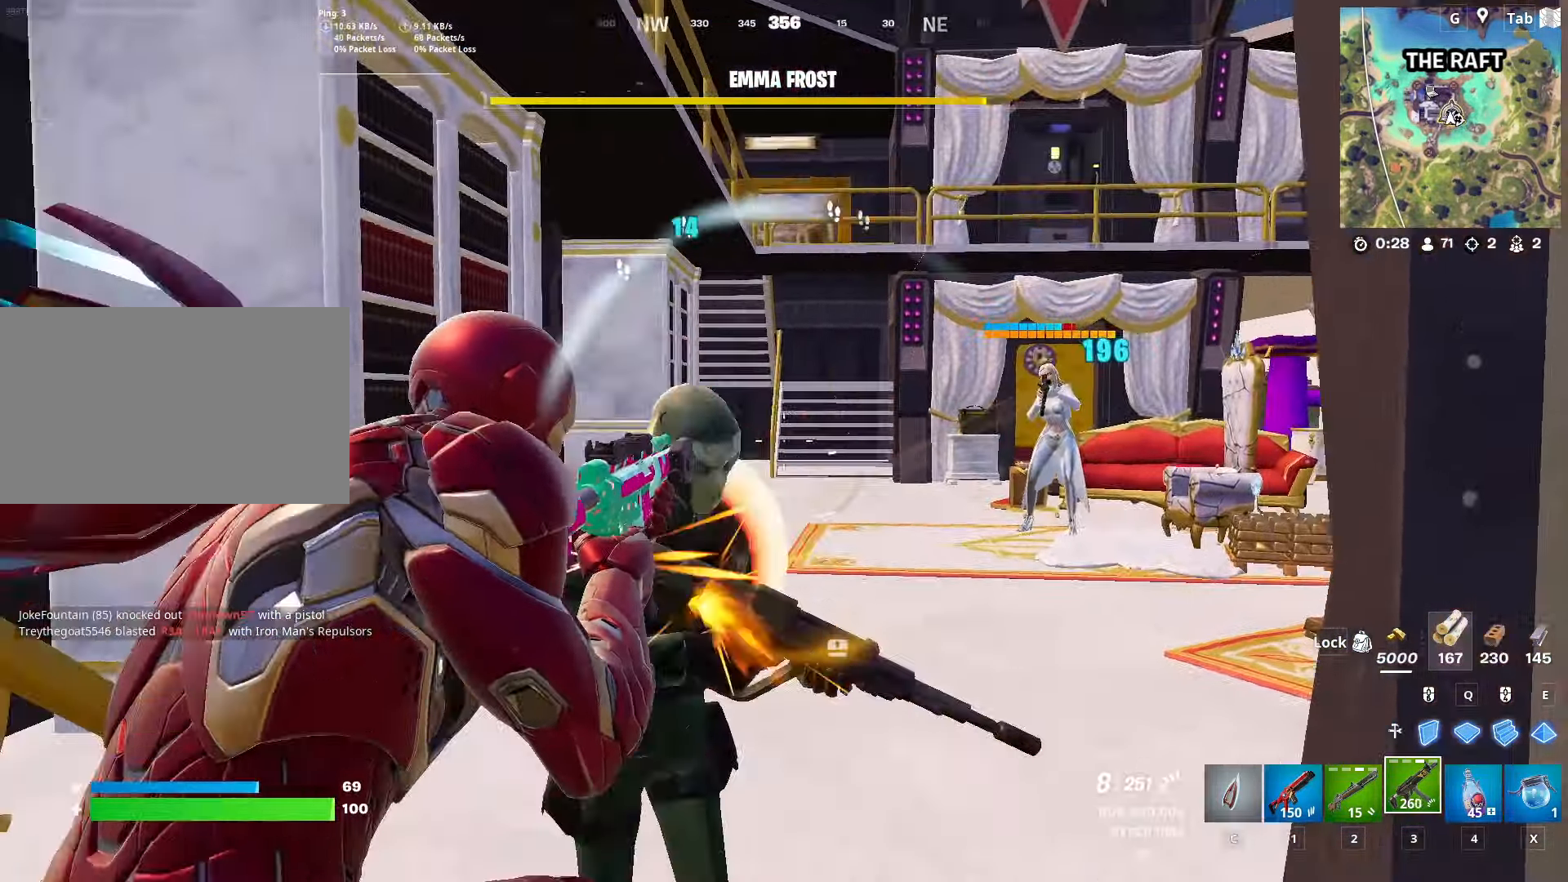
{"keys": ["d", "s", "space"], "mouse": ["left"], "mouse_move": "still", "events": [[50, "a", "down"], [251, "a", "up"], [251, "mouse_right", "up"], [434, "space", "down"], [484, "d", "down"]]}
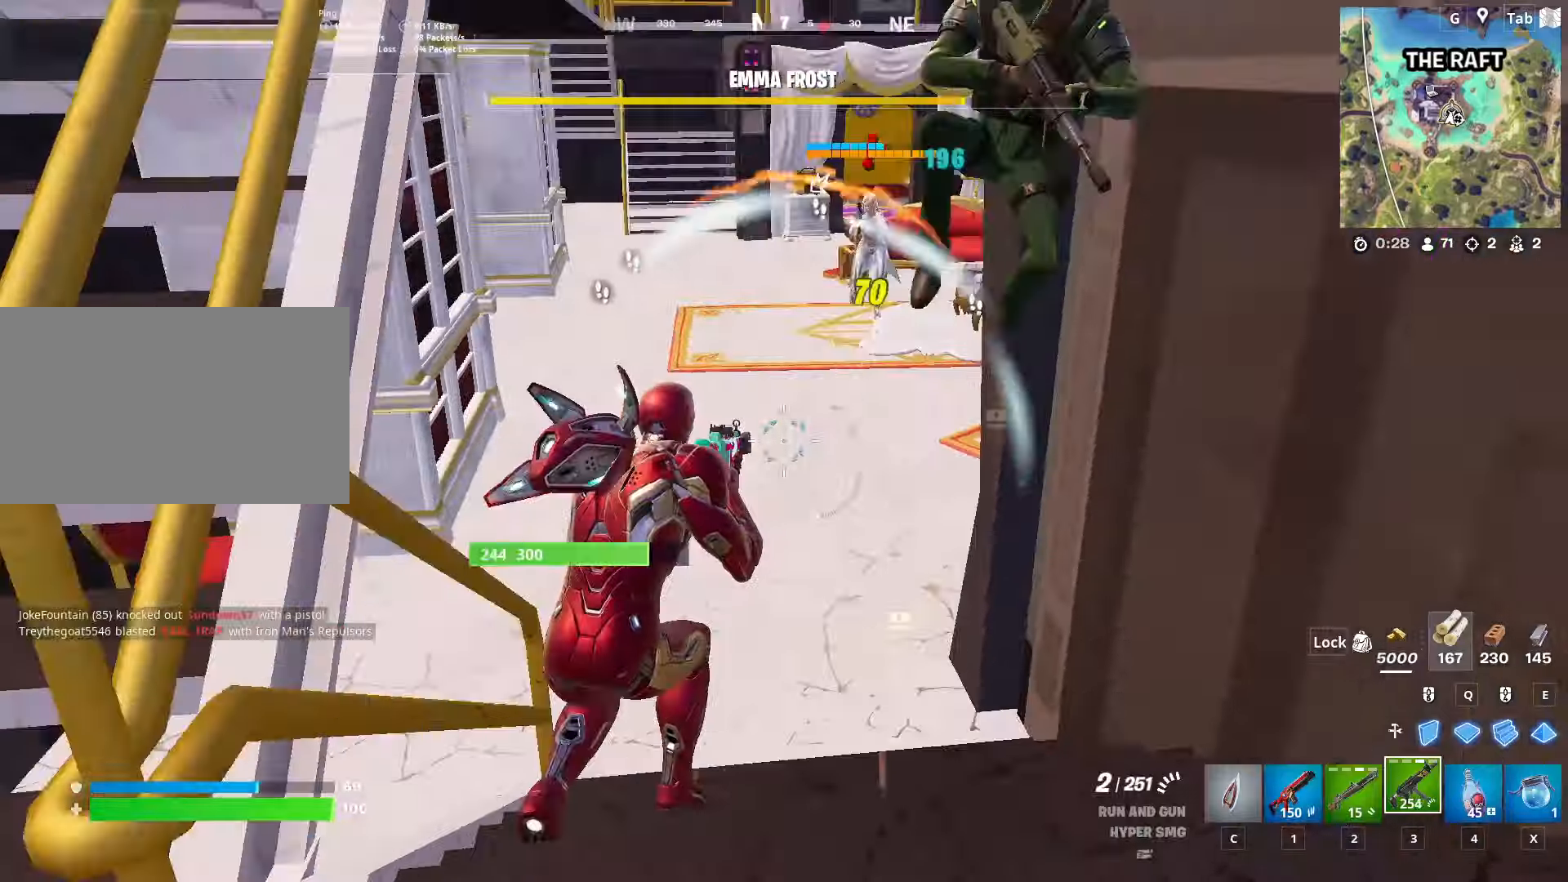
{"keys": ["s"], "mouse": ["left"], "mouse_move": "down-left", "events": [[83, "s", "up"], [217, "s", "down"], [217, "space", "up"], [450, "d", "up"]]}
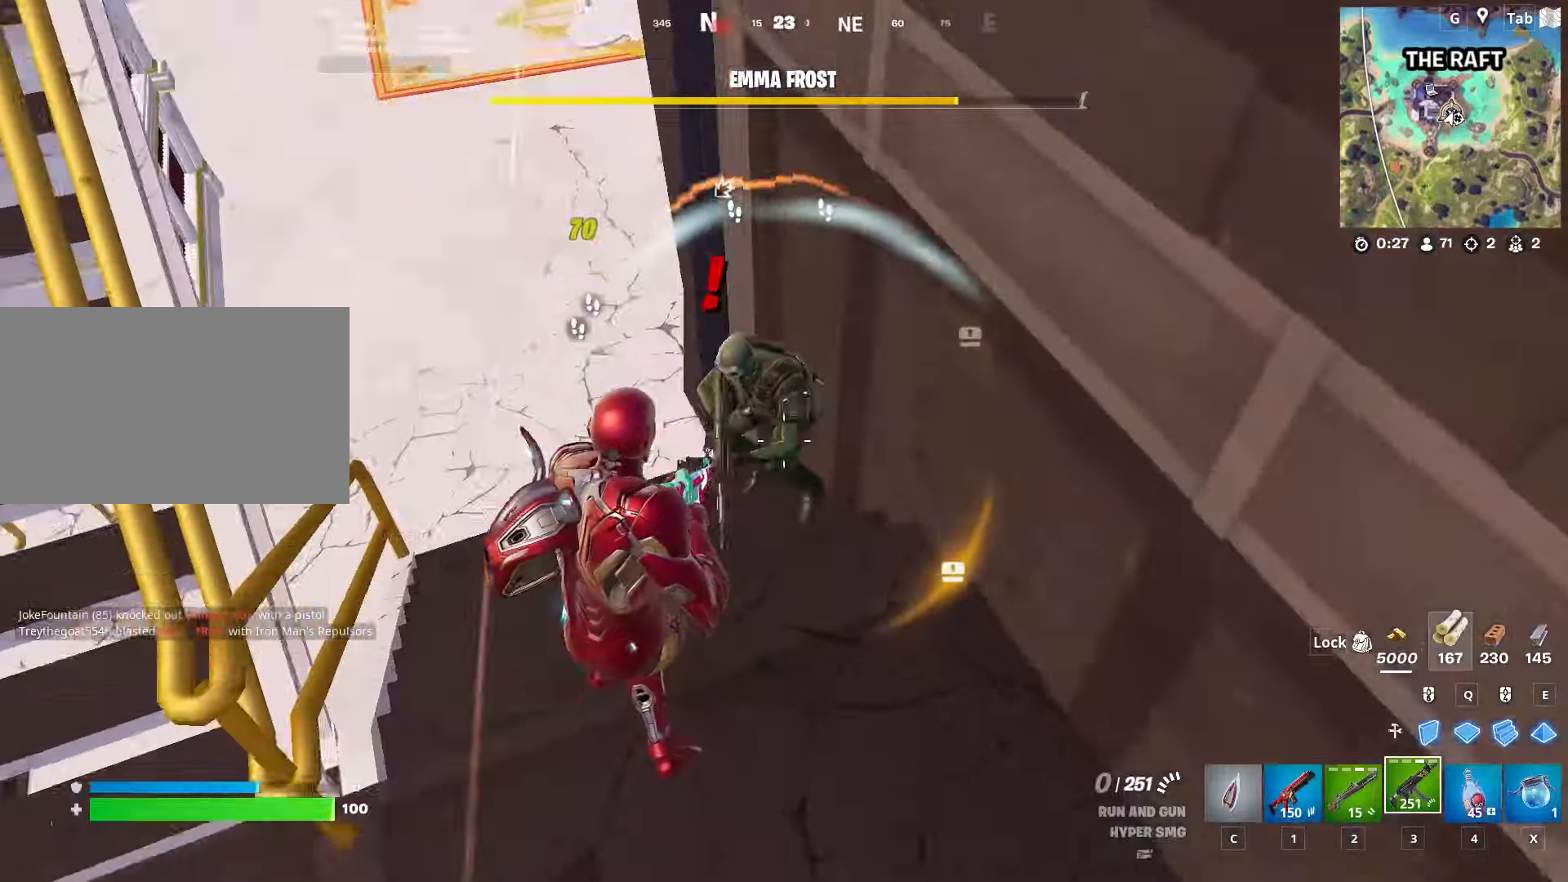
{"keys": [], "mouse": [], "mouse_move": "still", "events": [[100, "a", "down"], [150, "s", "up"], [200, "mouse_left", "up"], [200, "space", "down"], [233, "2", "down"], [384, "2", "up"], [434, "a", "up"], [434, "space", "up"]]}
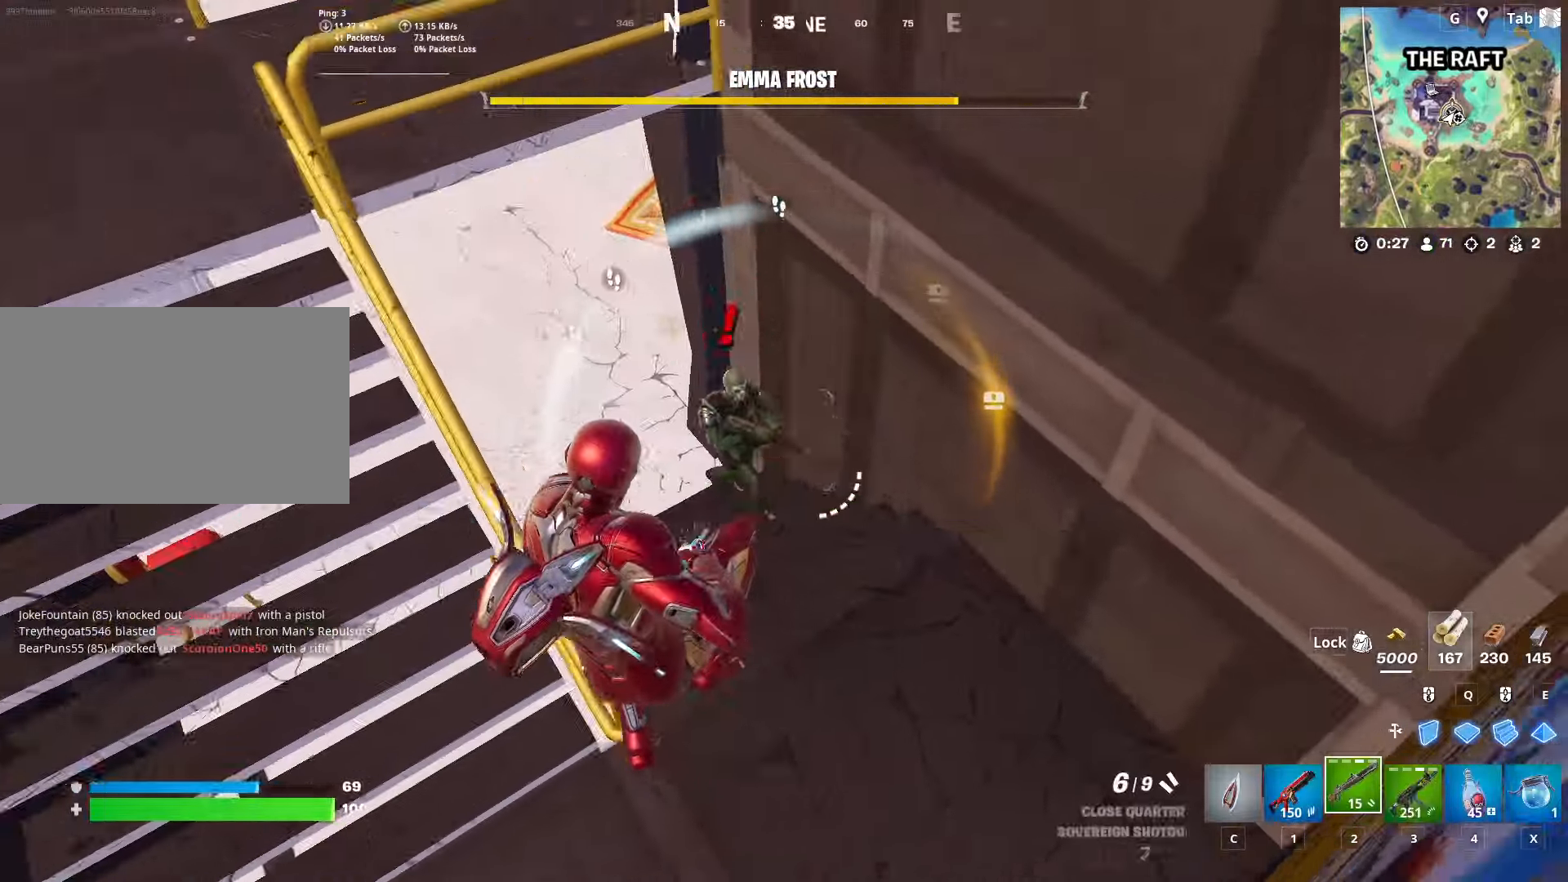
{"keys": ["w"], "mouse": [], "mouse_move": "up-left", "events": [[34, "w", "down"], [167, "mouse_left", "down"], [301, "mouse_left", "up"]]}
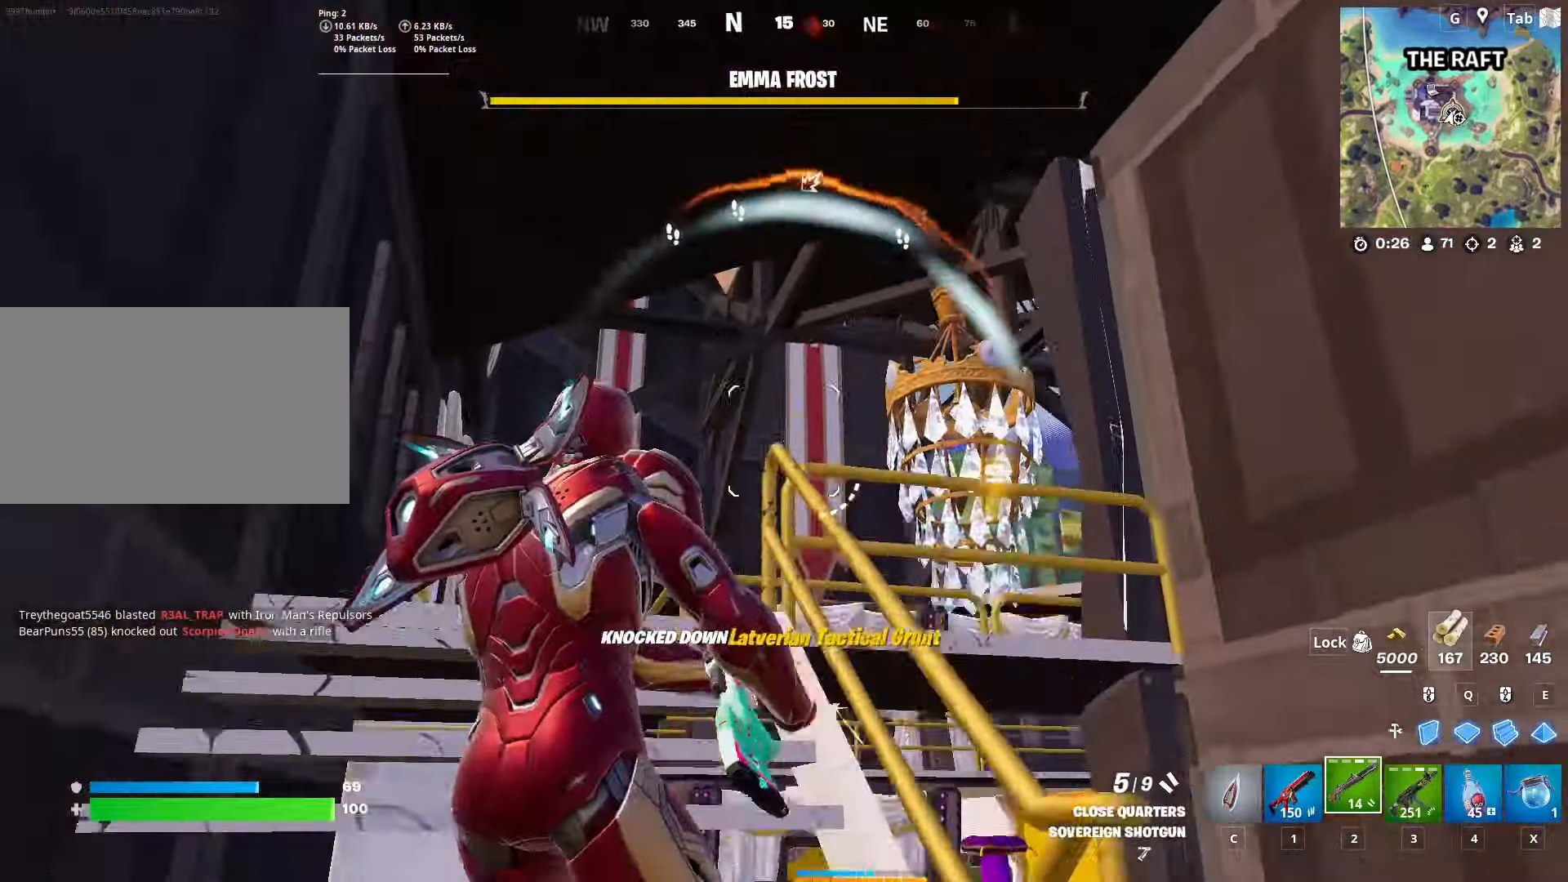
{"keys": ["w"], "mouse": [], "mouse_move": "down", "events": [[83, "r", "down"], [183, "r", "up"], [283, "r", "down"], [417, "r", "up"]]}
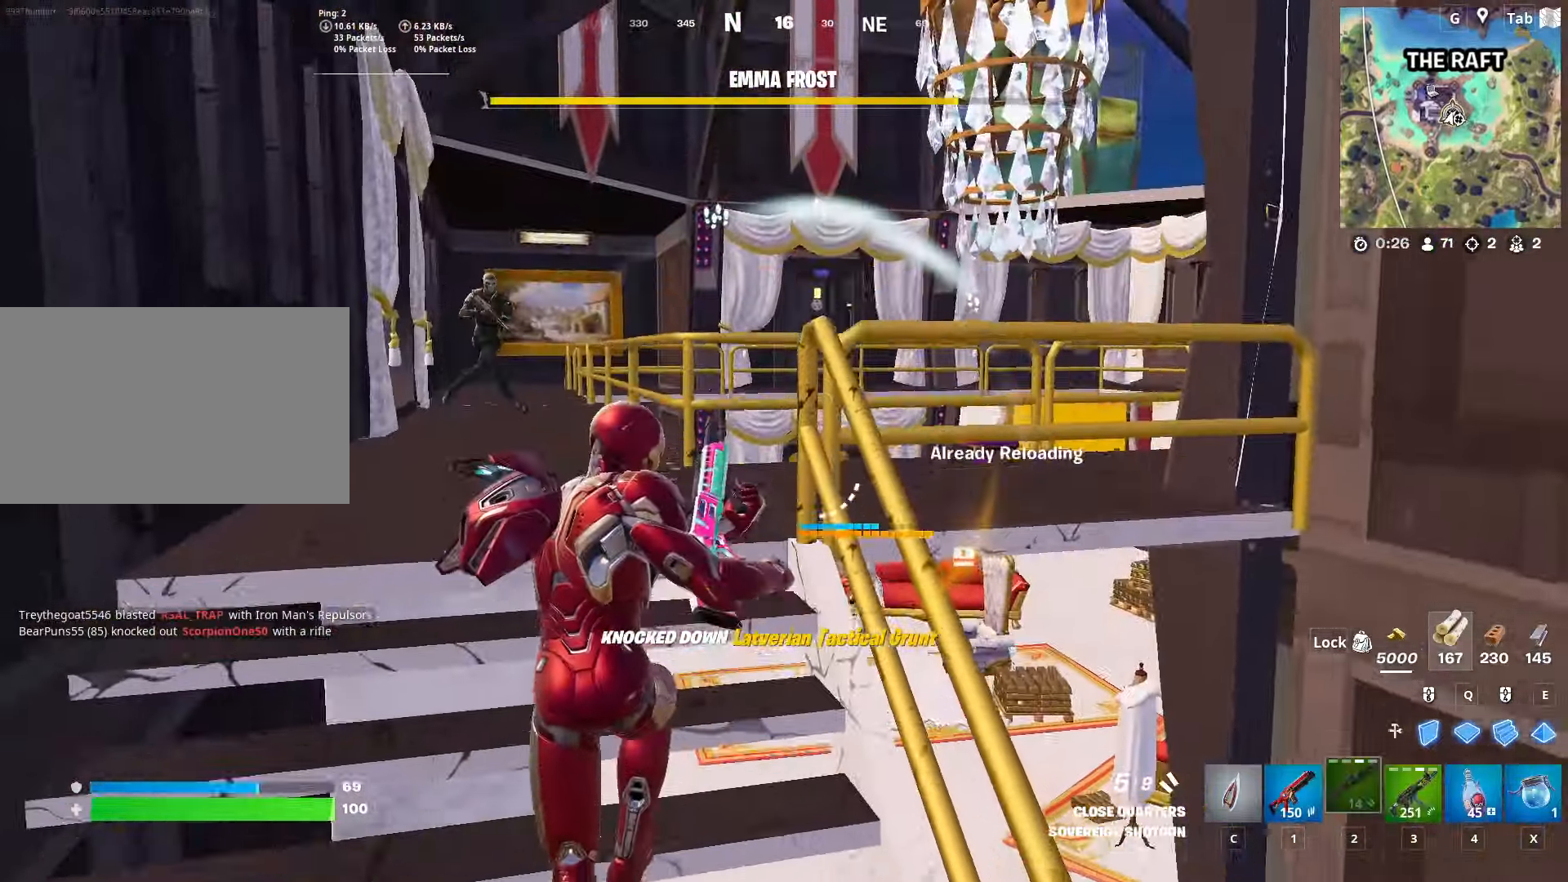
{"keys": ["space", "w"], "mouse": [], "mouse_move": "down-left", "events": [[201, "a", "down"], [334, "space", "down"], [434, "a", "up"]]}
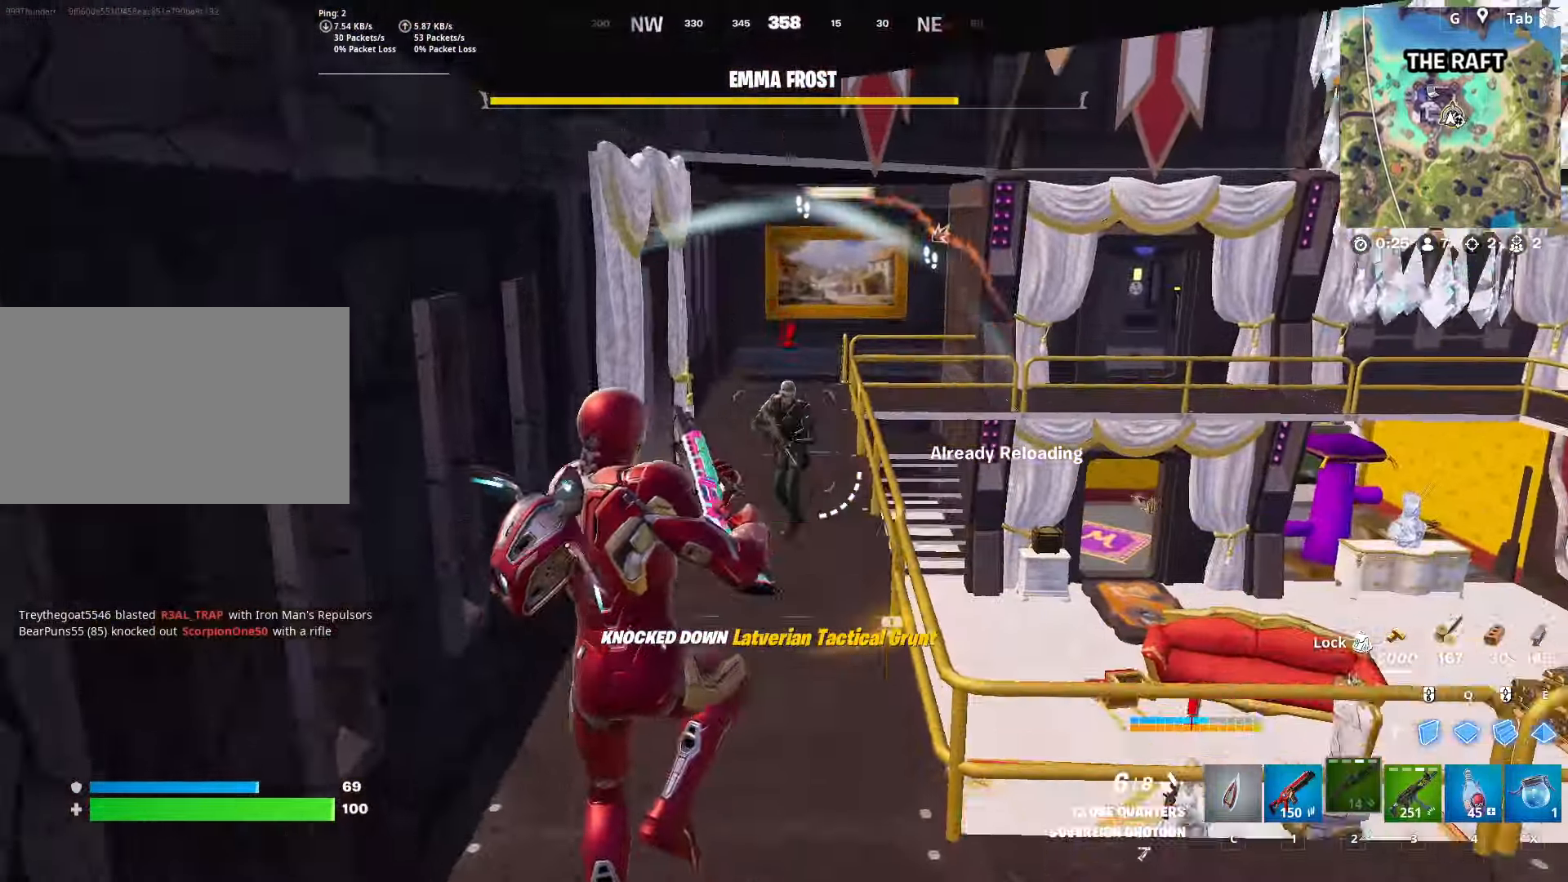
{"keys": ["d", "w"], "mouse": [], "mouse_move": "right", "events": [[33, "mouse_left", "down"], [83, "space", "up"], [167, "mouse_left", "up"], [400, "d", "down"]]}
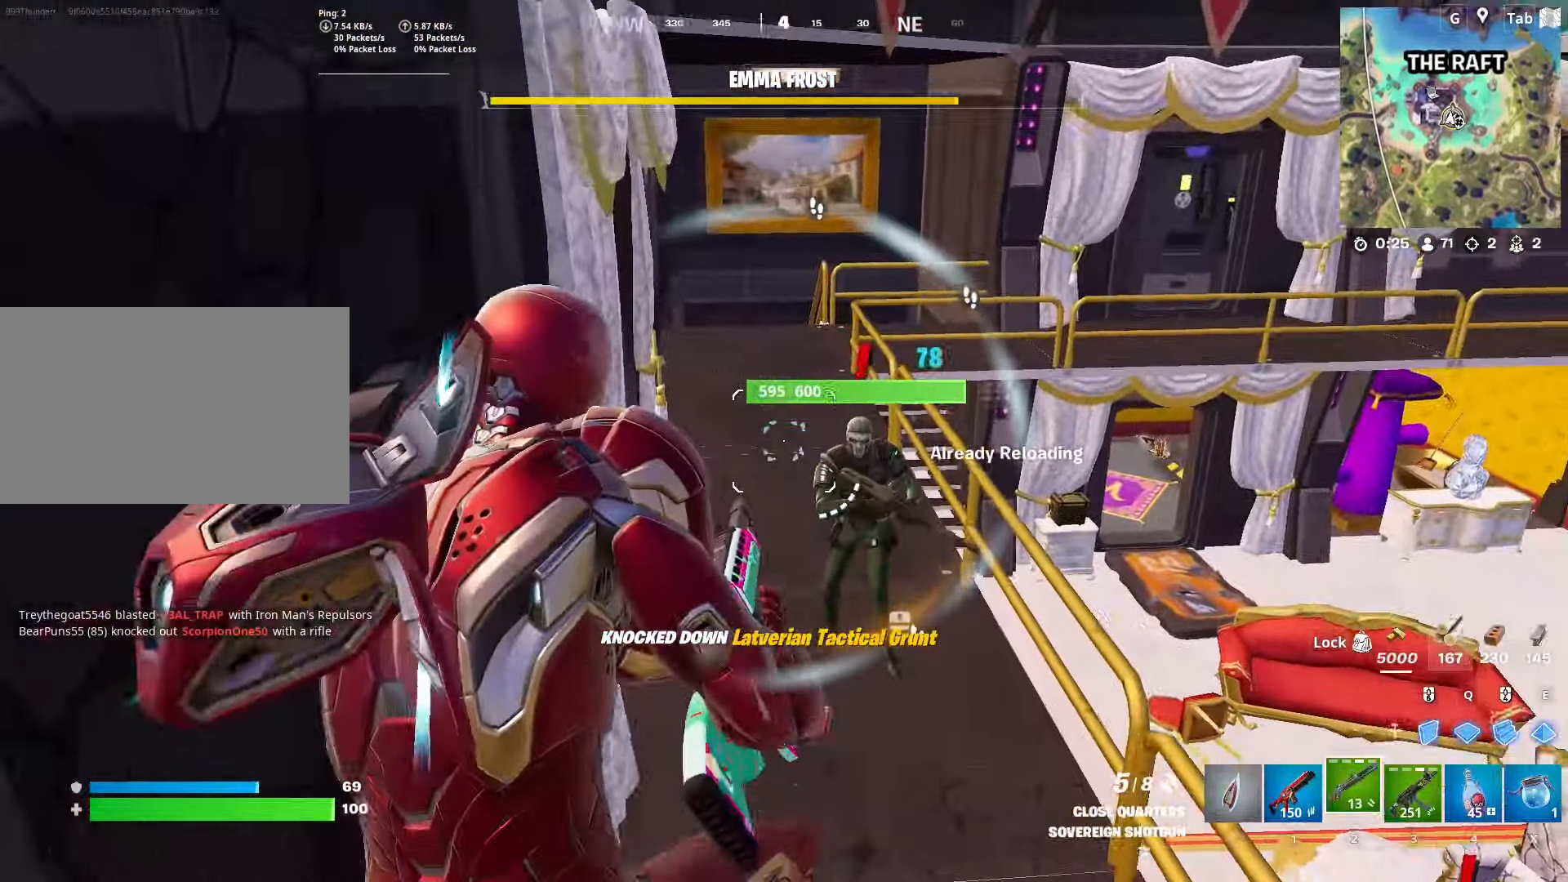
{"keys": ["w"], "mouse": [], "mouse_move": "down", "events": [[184, "mouse_left", "down"], [334, "d", "up"], [334, "mouse_left", "up"], [367, "mouse_left", "down"], [501, "mouse_left", "up"]]}
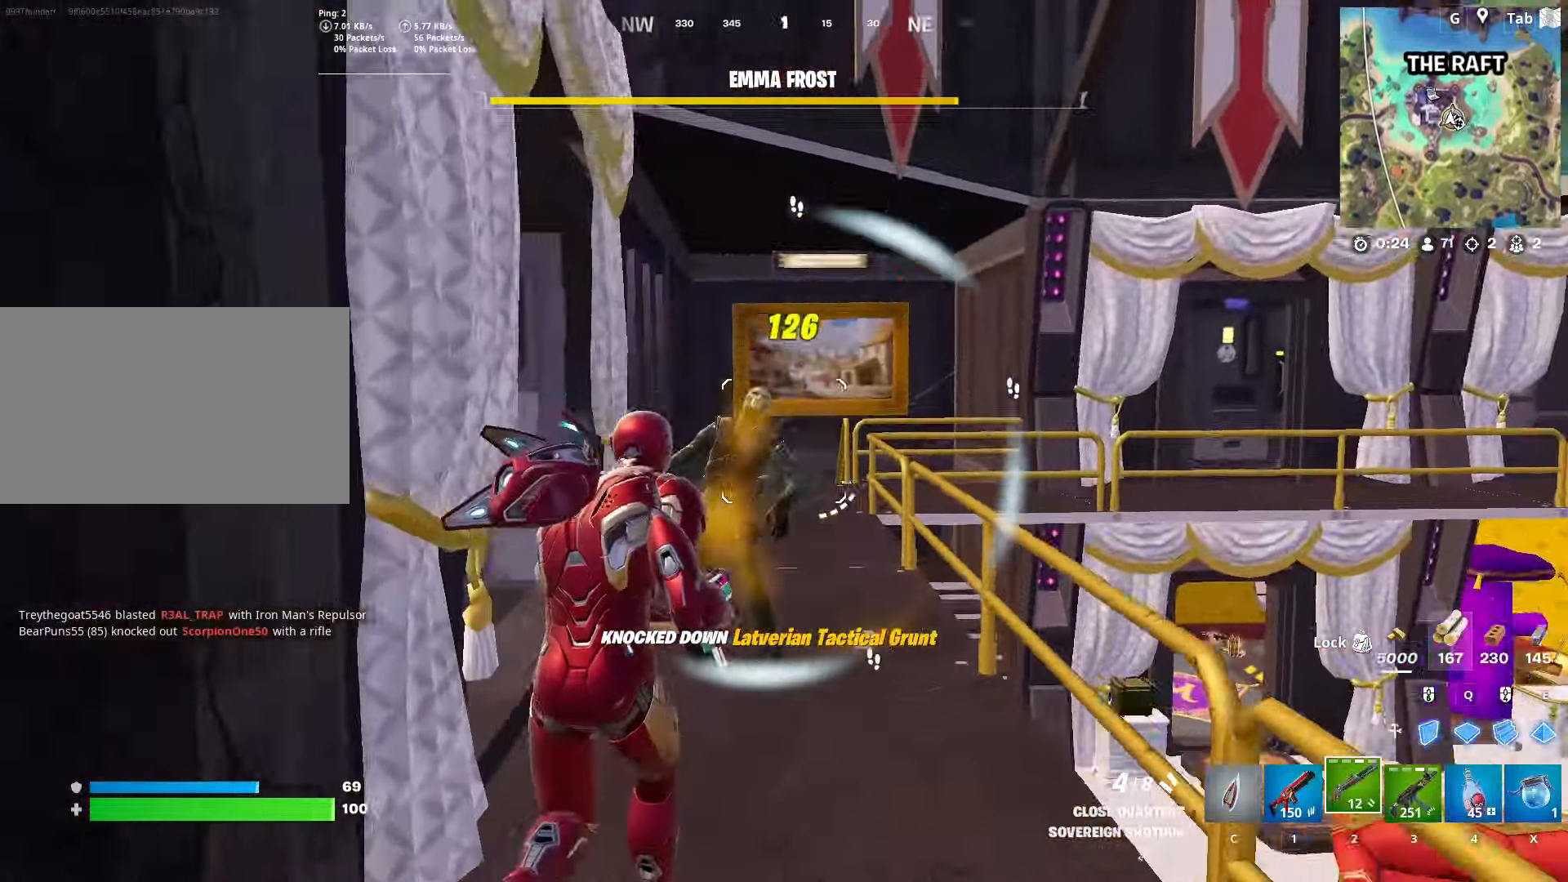
{"keys": ["space", "w"], "mouse": [], "mouse_move": "right", "events": [[200, "r", "down"], [300, "r", "up"], [484, "space", "down"]]}
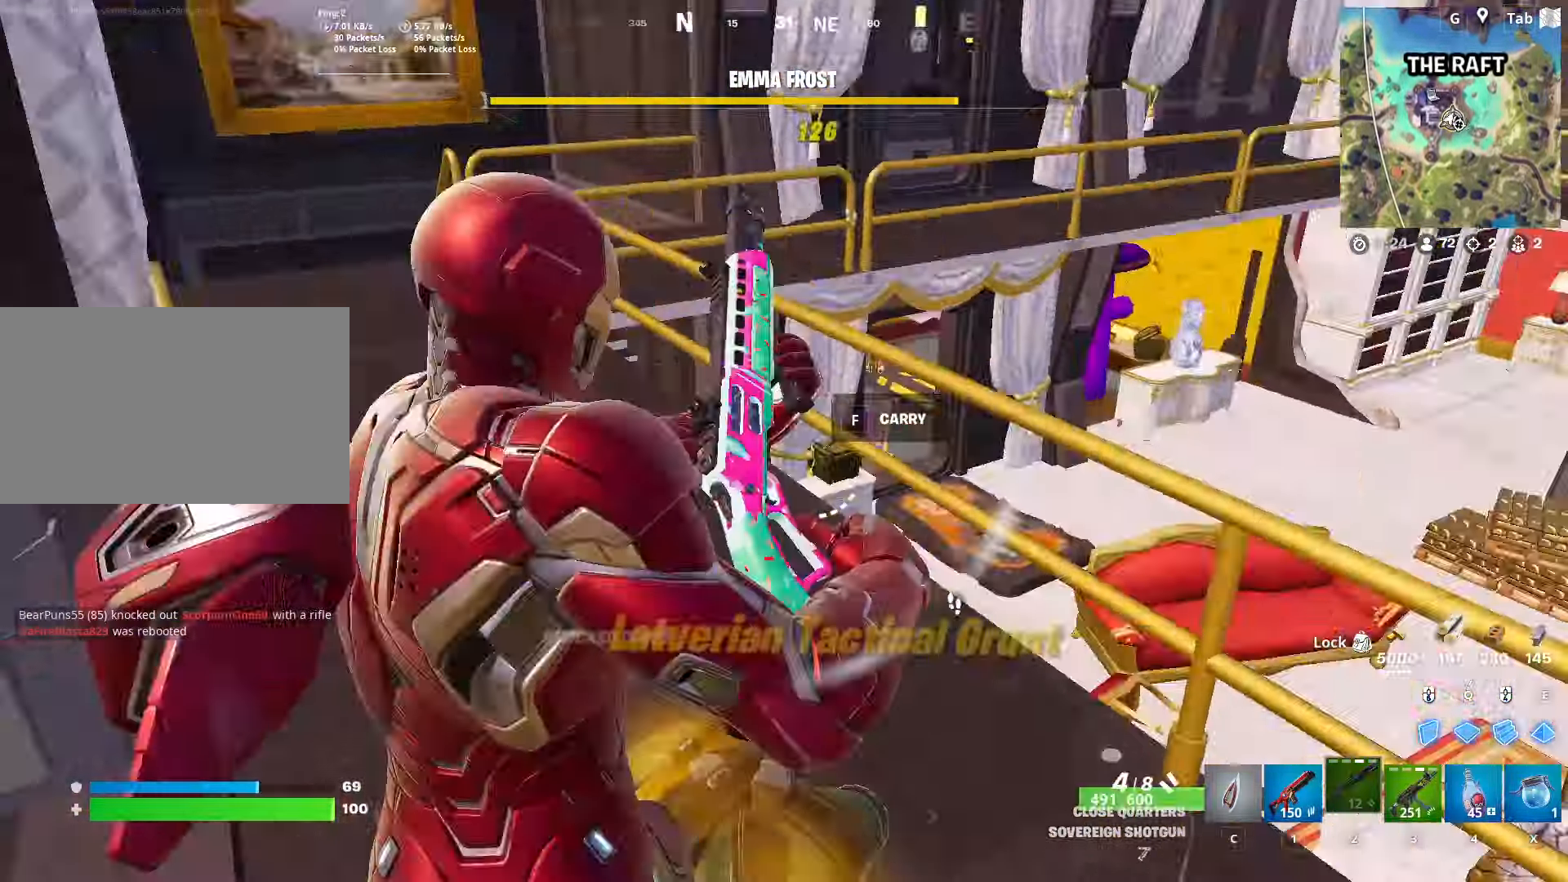
{"keys": ["a"], "mouse": [], "mouse_move": "up", "events": [[217, "a", "down"], [267, "space", "up"], [451, "w", "up"]]}
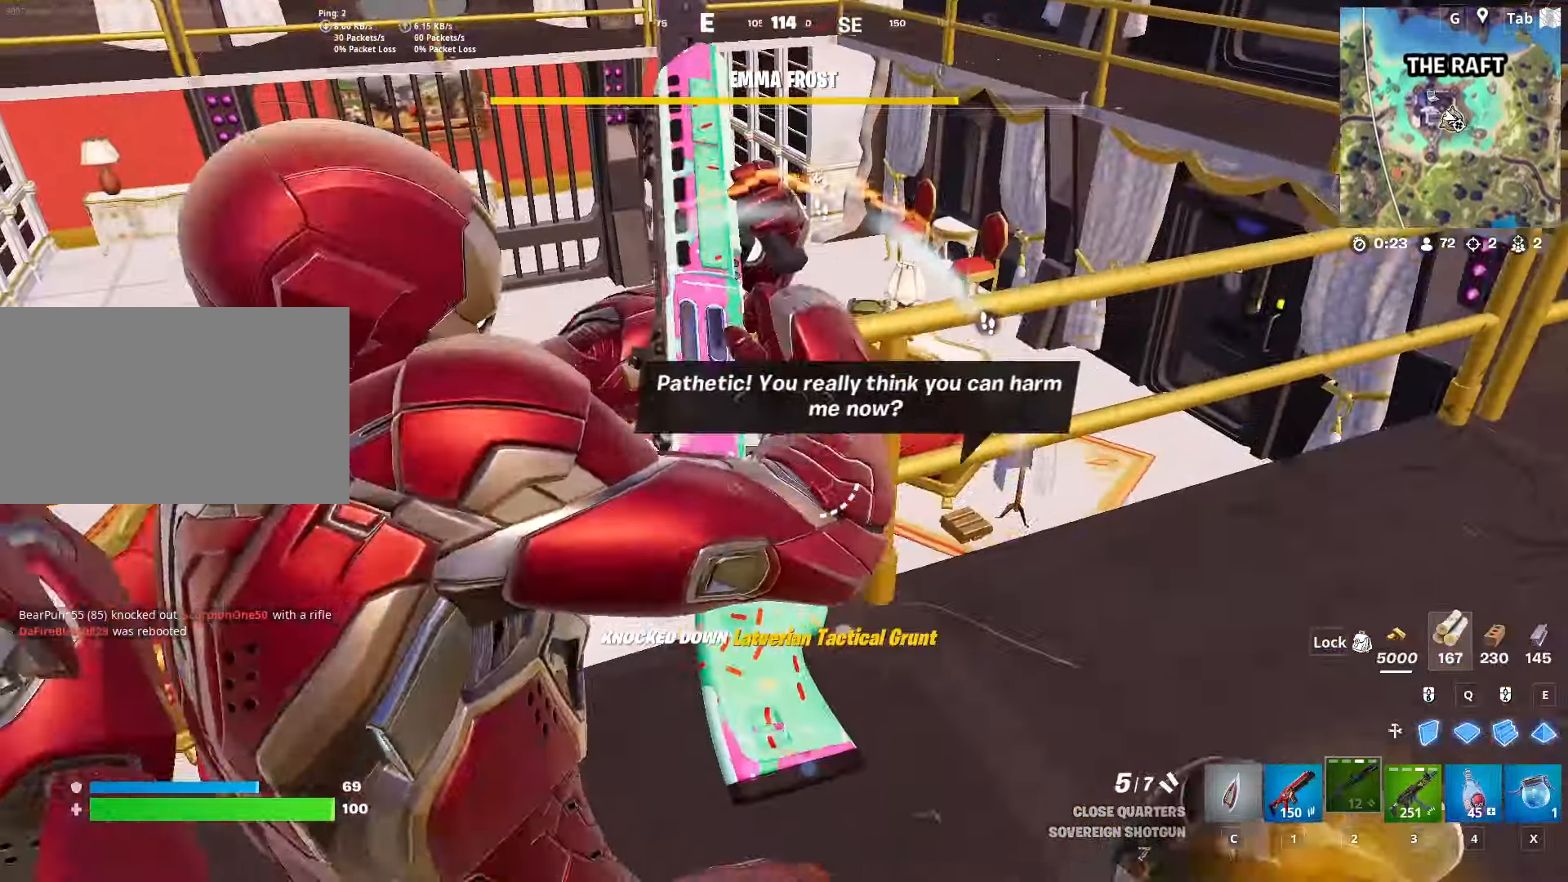
{"keys": ["w"], "mouse": [], "mouse_move": "still", "events": [[317, "w", "down"], [467, "a", "up"]]}
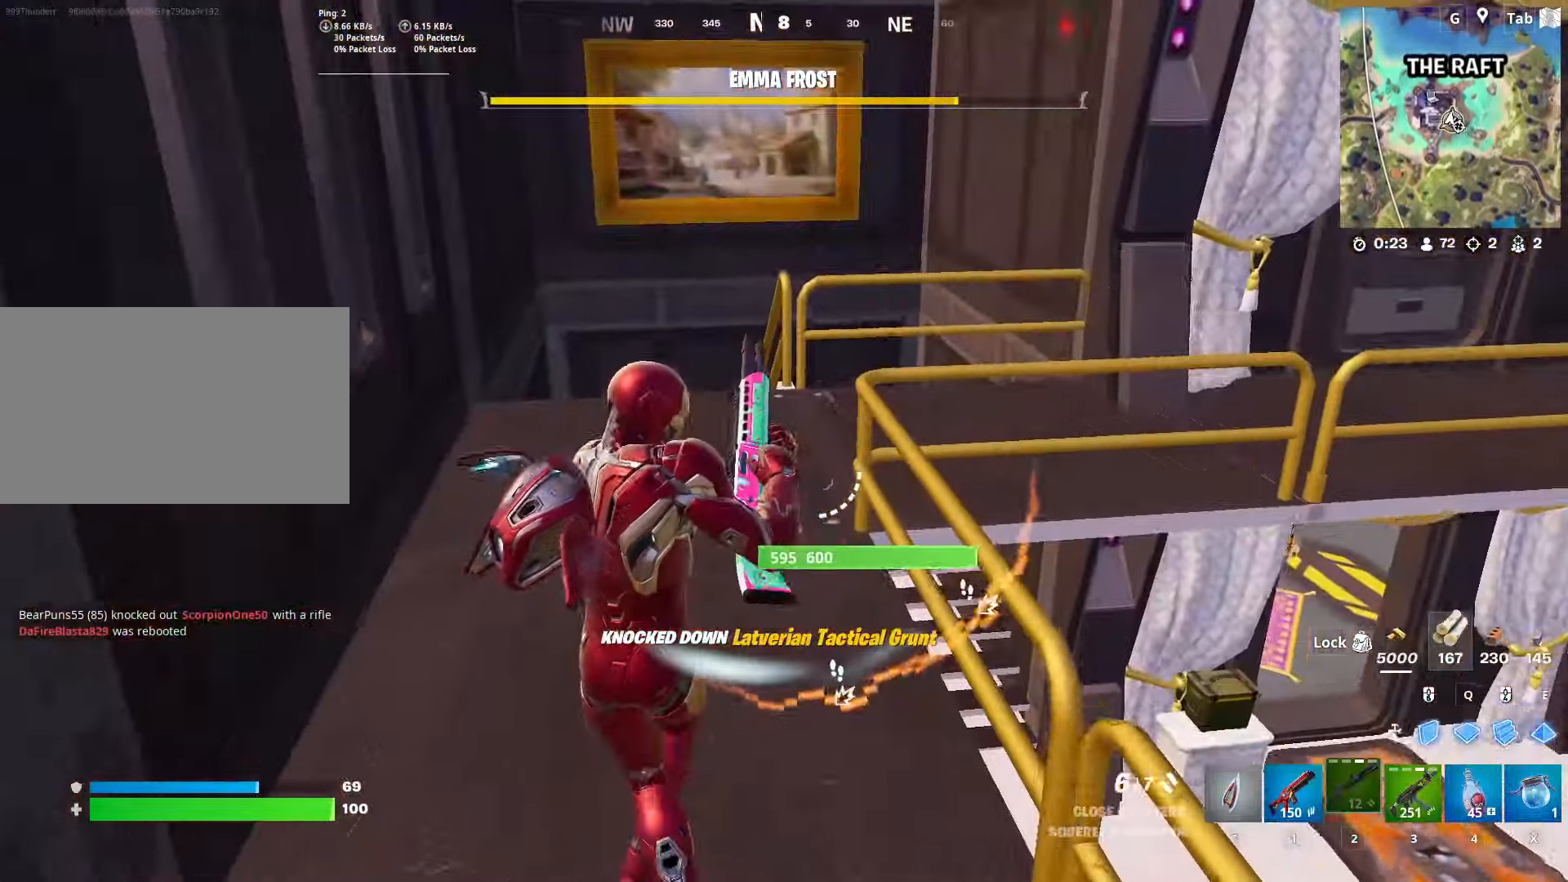
{"keys": ["a", "w"], "mouse": [], "mouse_move": "down", "events": [[100, "3", "down"], [250, "3", "up"], [350, "r", "down"], [434, "r", "up"], [484, "a", "down"]]}
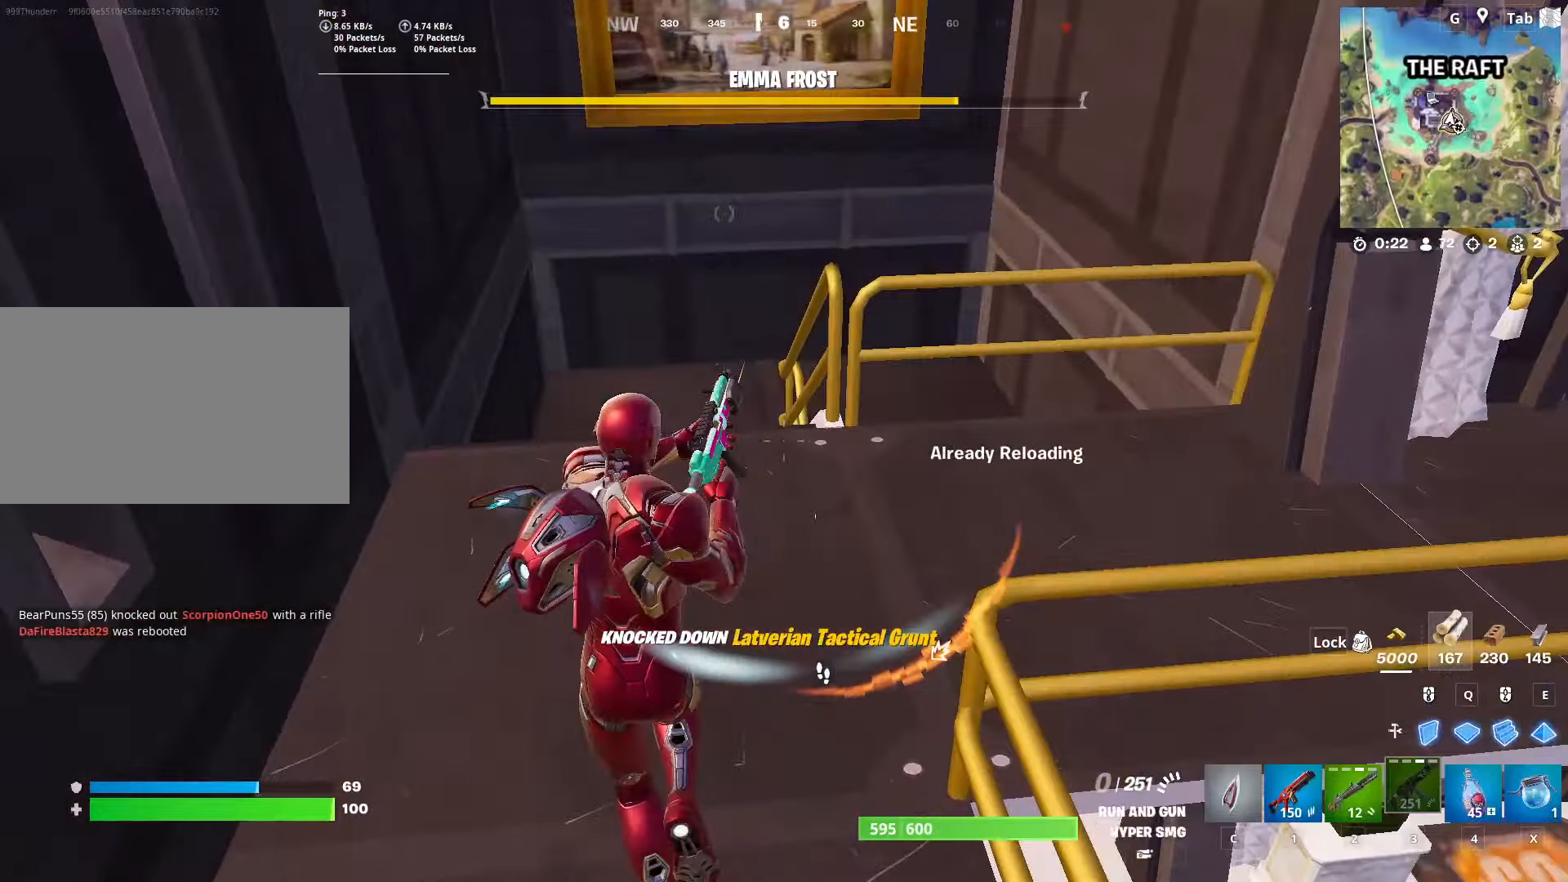
{"keys": ["w"], "mouse": [], "mouse_move": "still", "events": [[17, "r", "down"], [117, "a", "up"], [117, "r", "up"]]}
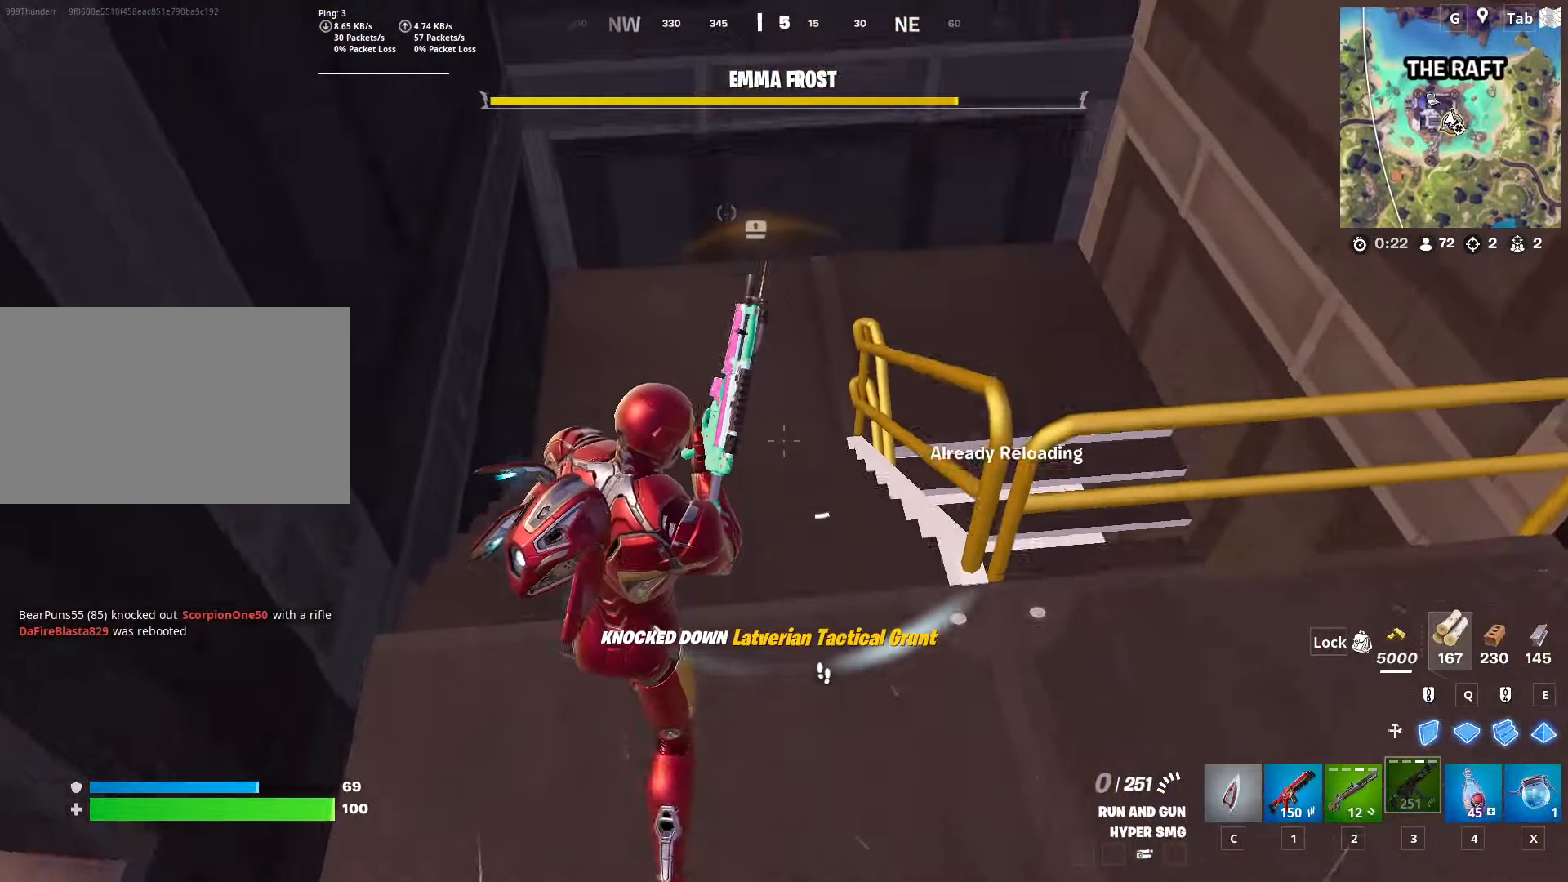
{"keys": ["w"], "mouse": [], "mouse_move": "right", "events": []}
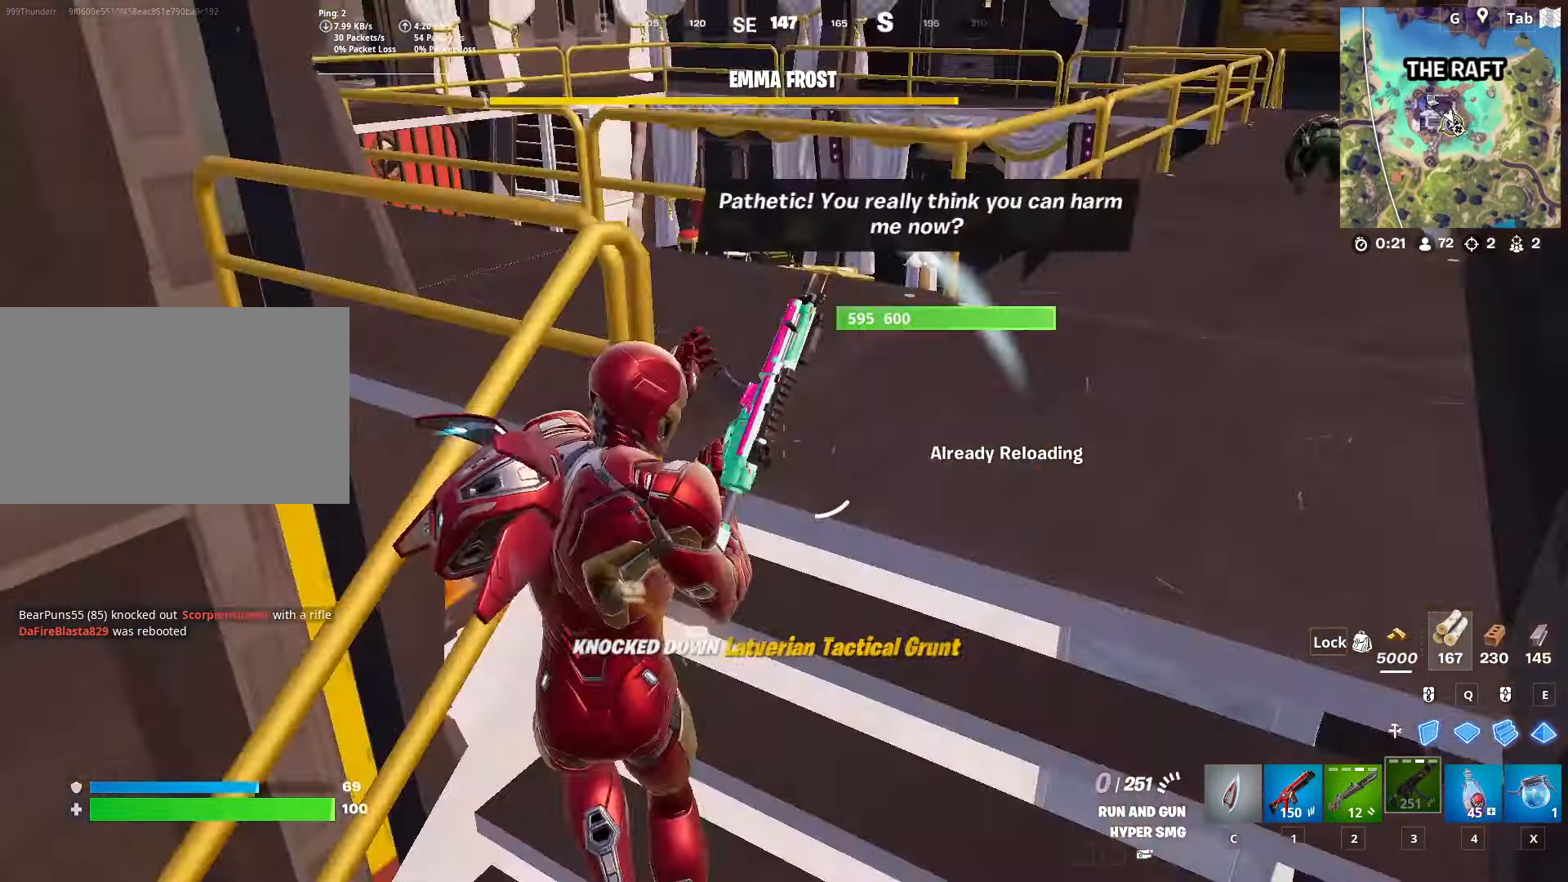
{"keys": ["space", "w"], "mouse": [], "mouse_move": "down", "events": [[67, "shift", "down"], [117, "d", "down"], [201, "space", "down"], [251, "shift", "up"], [334, "d", "up"], [384, "space", "up"], [484, "space", "down"]]}
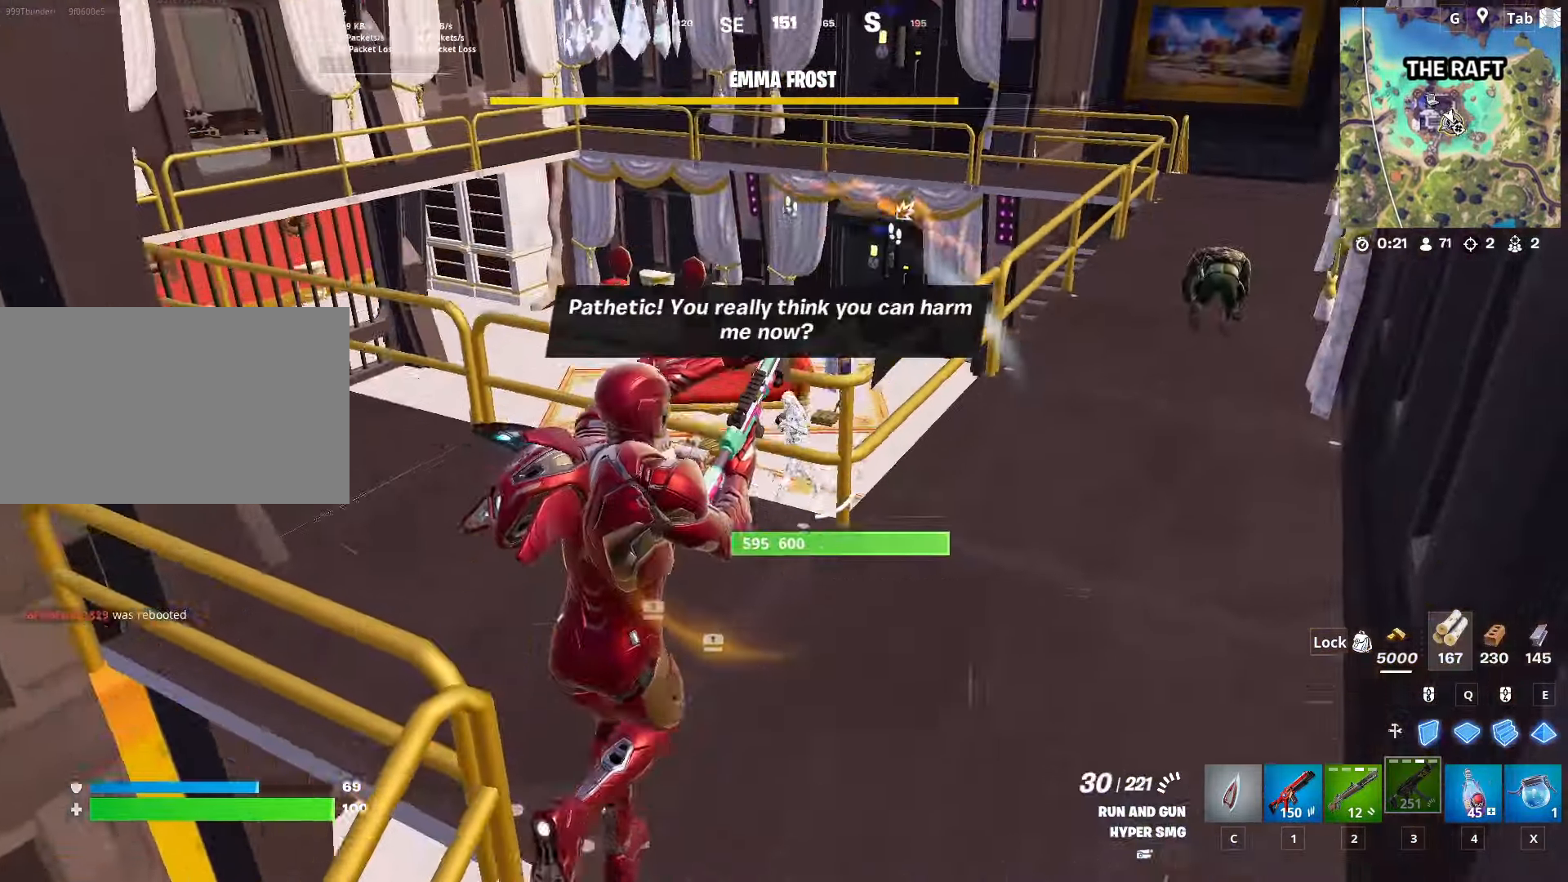
{"keys": ["a", "s"], "mouse": ["left"], "mouse_move": "right", "events": [[117, "w", "up"], [167, "a", "down"], [217, "mouse_left", "down"], [217, "space", "up"], [267, "s", "down"]]}
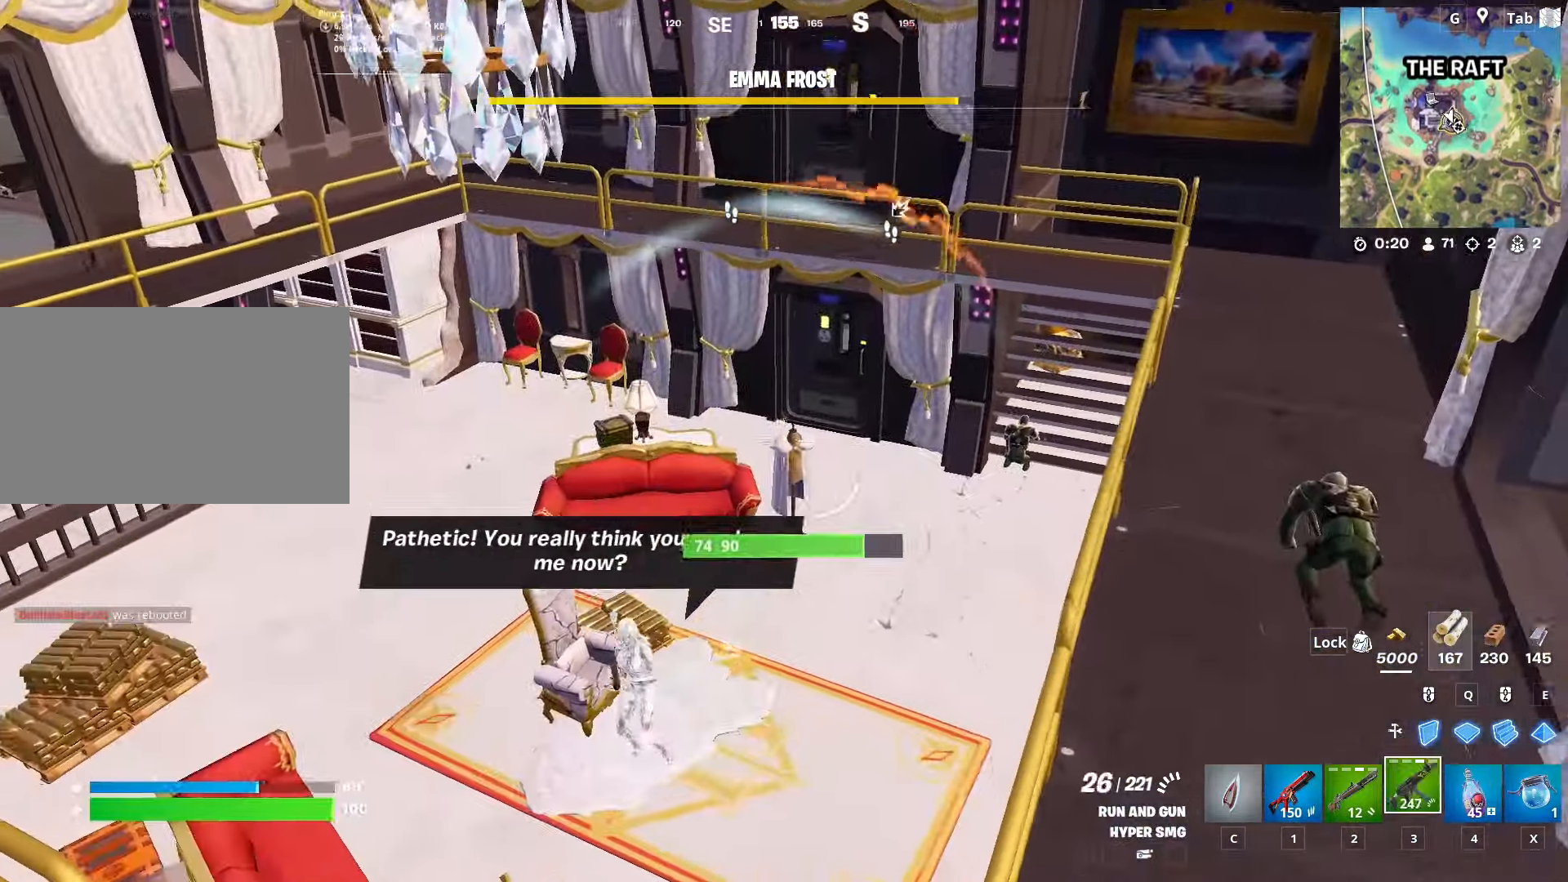
{"keys": ["d"], "mouse": [], "mouse_move": "left", "events": [[417, "mouse_left", "up"], [417, "s", "up"], [467, "a", "up"], [467, "d", "down"]]}
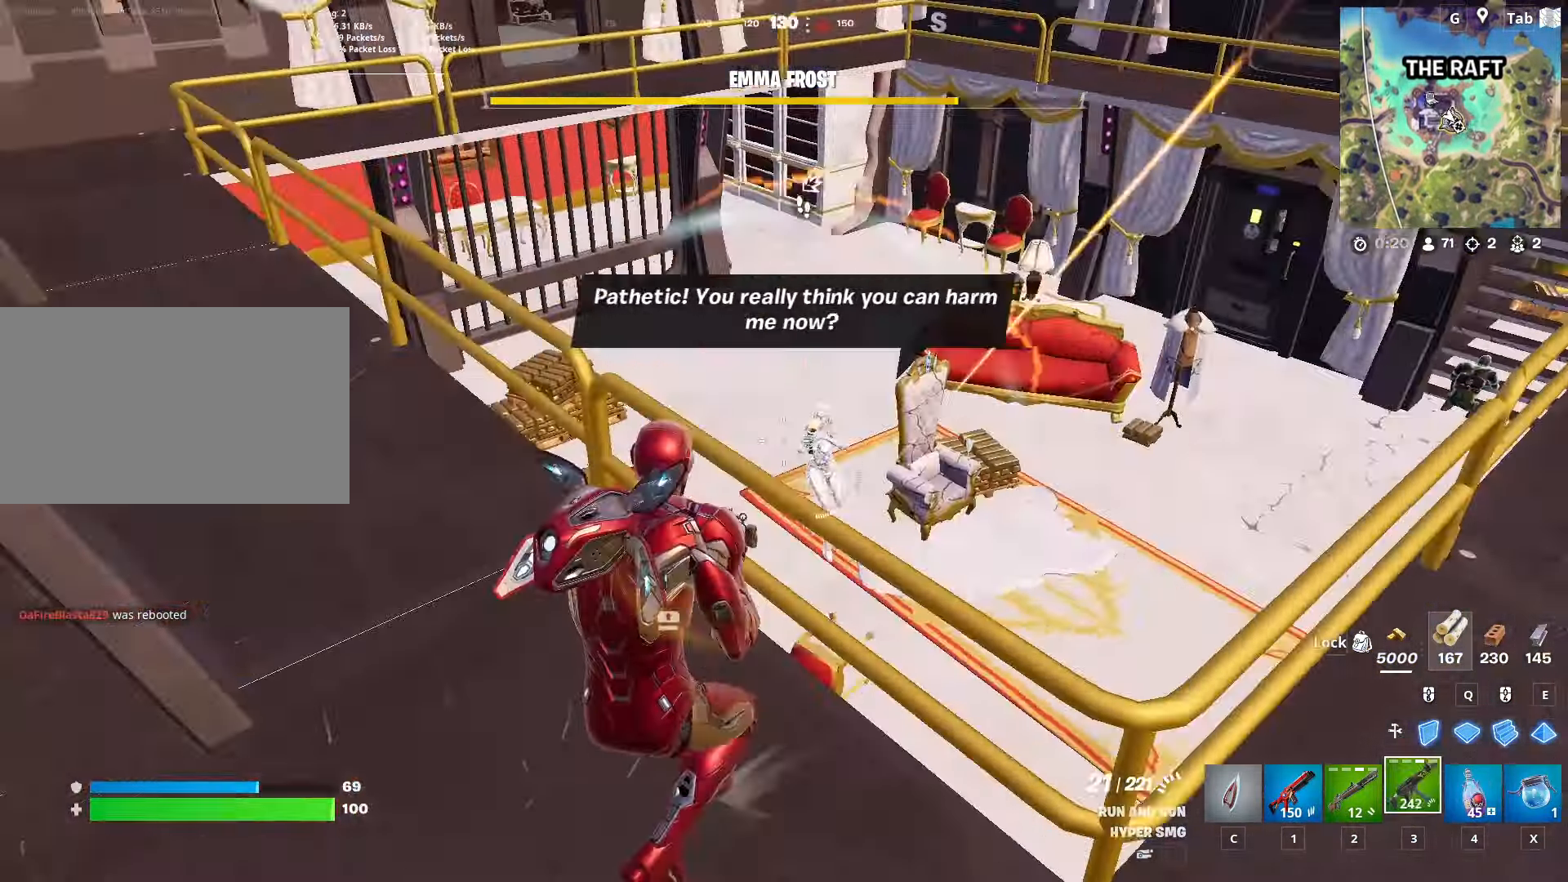
{"keys": ["space"], "mouse": ["left"], "mouse_move": "down-left", "events": [[250, "mouse_left", "down"], [283, "w", "down"], [334, "space", "down"], [384, "w", "up"], [434, "d", "up"]]}
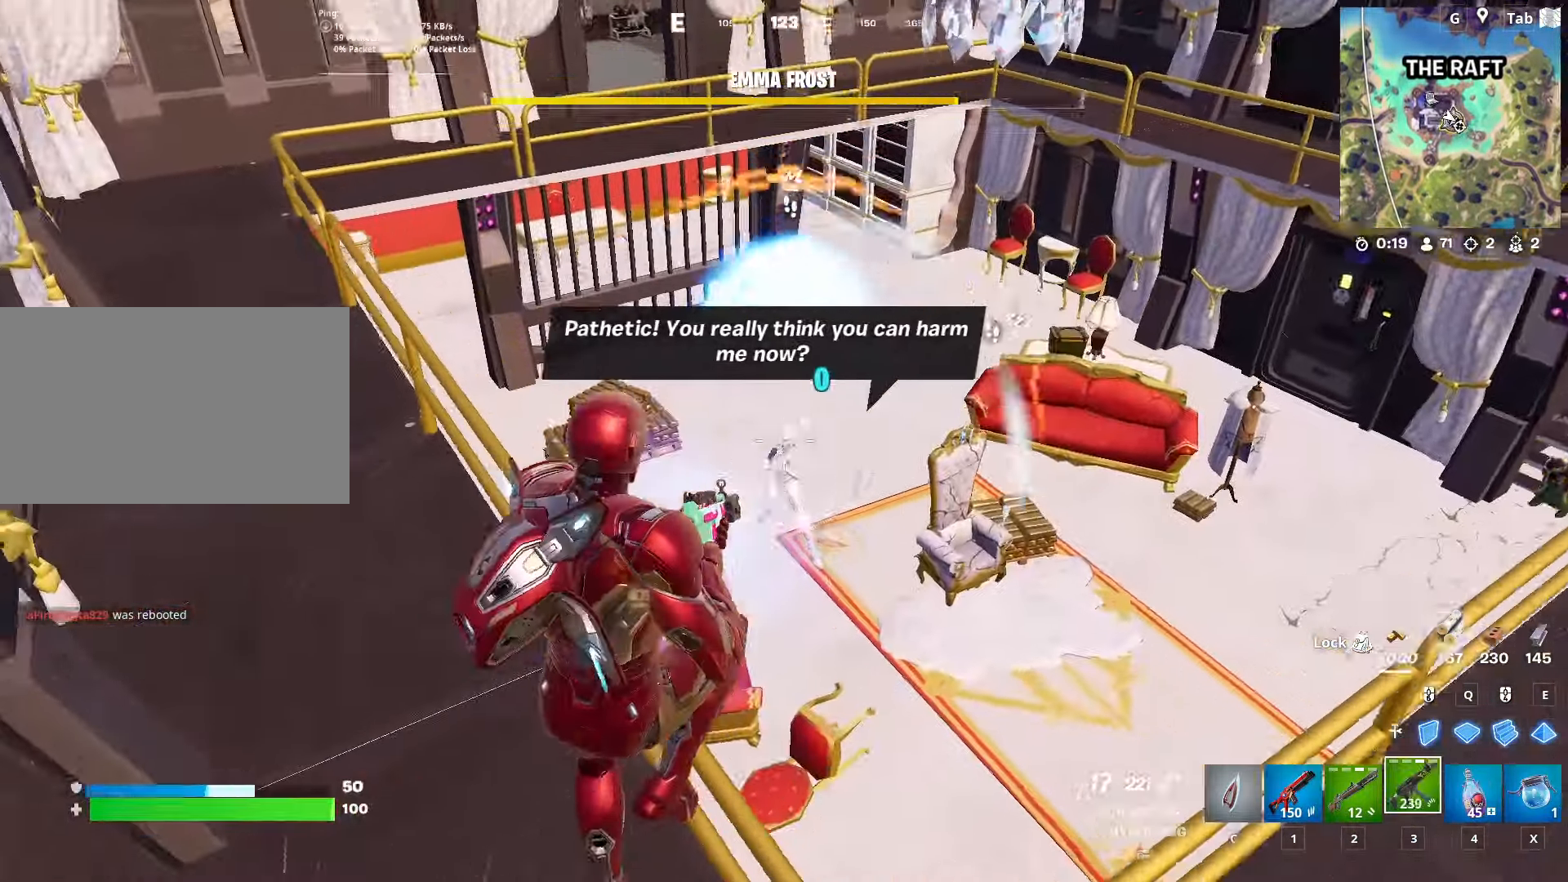
{"keys": [], "mouse": ["left"], "mouse_move": "up", "events": [[67, "a", "down"], [67, "s", "down"], [67, "space", "up"], [217, "a", "up"], [401, "s", "up"]]}
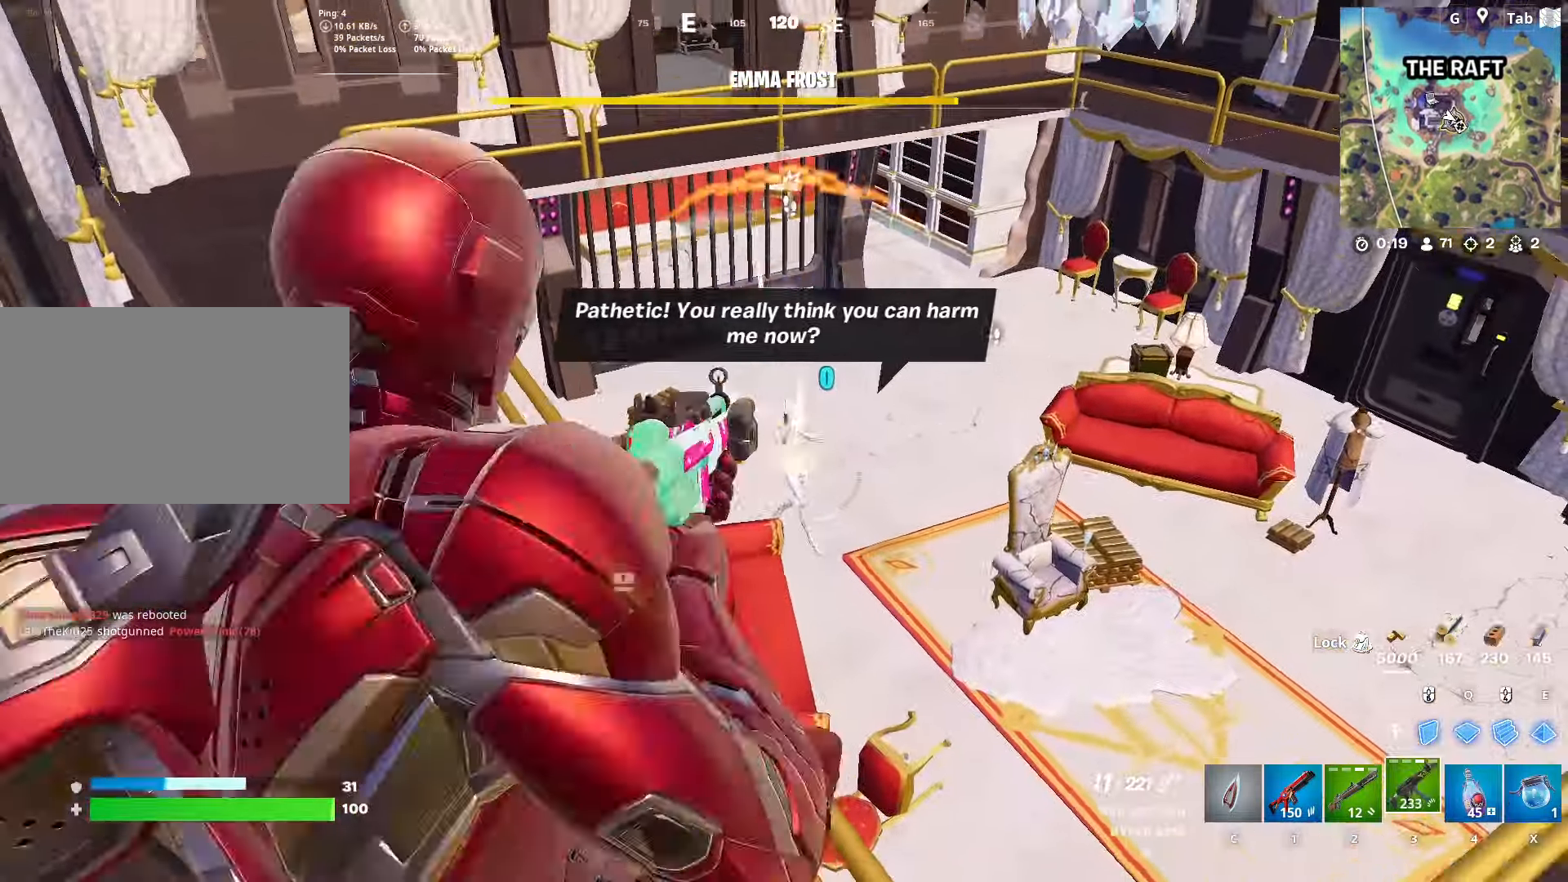
{"keys": ["d", "w"], "mouse": [], "mouse_move": "down", "events": [[50, "w", "down"], [100, "d", "down"], [233, "w", "up"], [317, "d", "up"], [317, "mouse_left", "up"], [434, "d", "down"], [467, "w", "down"]]}
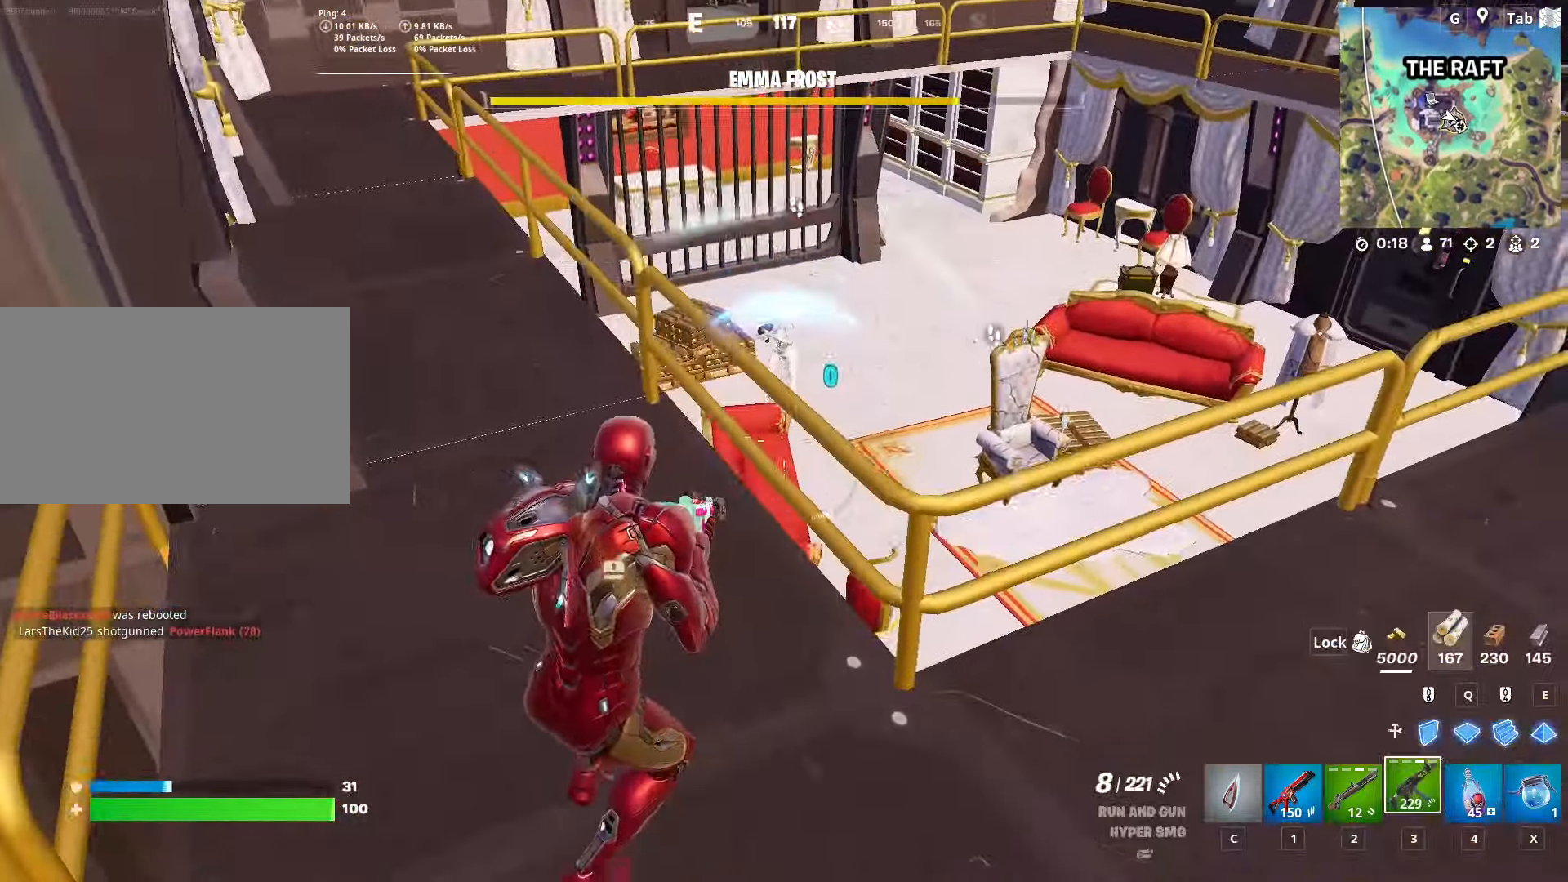
{"keys": [], "mouse": ["left"], "mouse_move": "still", "events": [[100, "d", "up"], [151, "1", "down"], [251, "d", "down"], [301, "1", "up"], [334, "w", "up"], [484, "d", "up"], [484, "mouse_left", "down"]]}
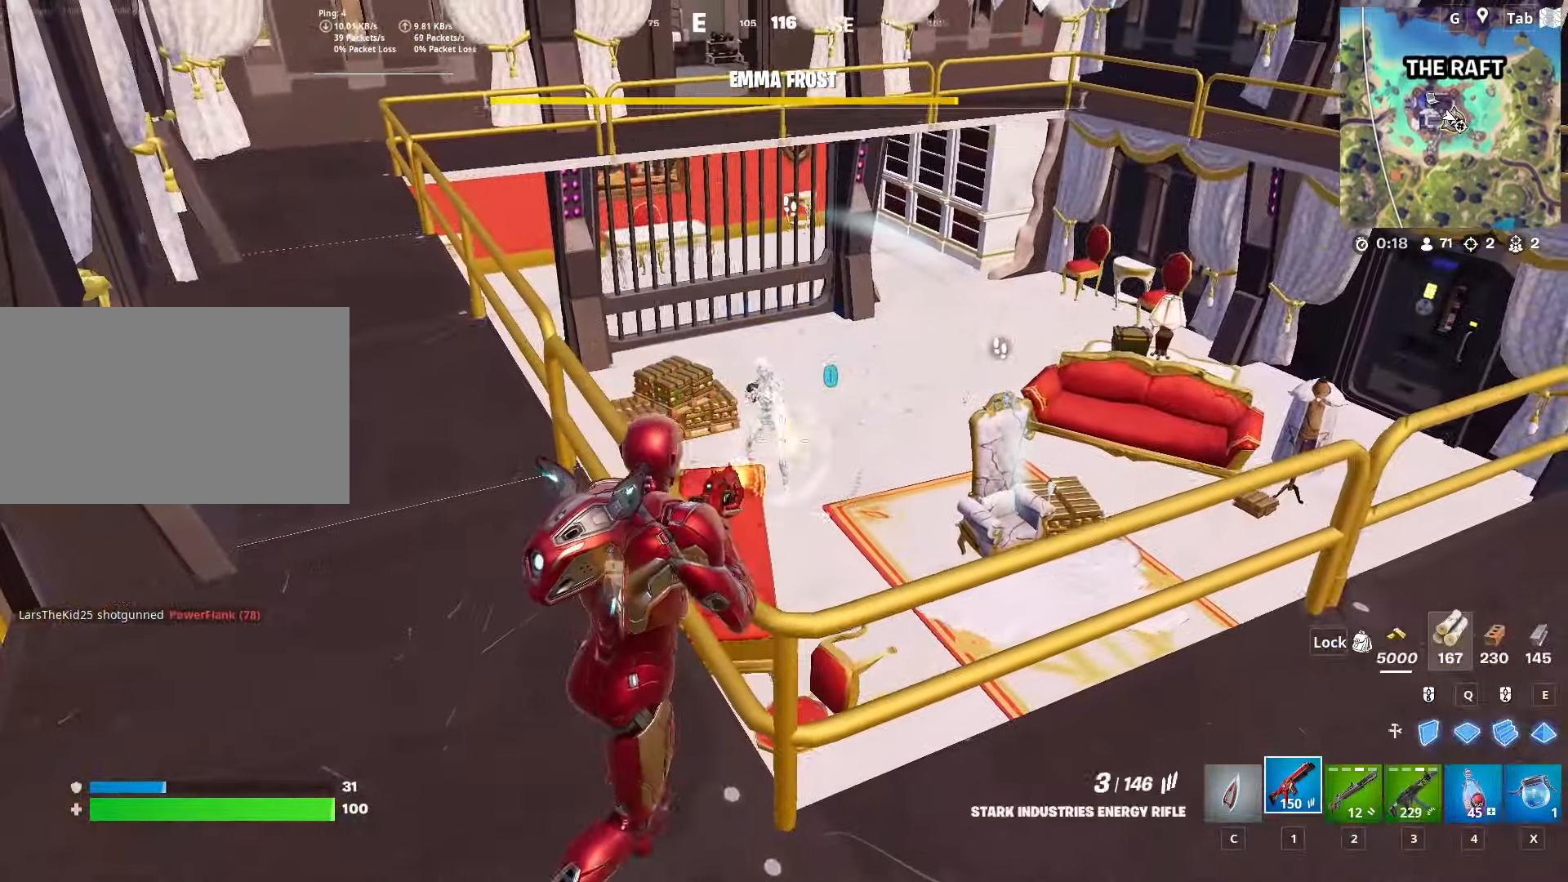
{"keys": [], "mouse": ["left"], "mouse_move": "down-left", "events": [[167, "mouse_left", "up"], [217, "mouse_left", "down"], [350, "mouse_left", "up"], [400, "mouse_left", "down"]]}
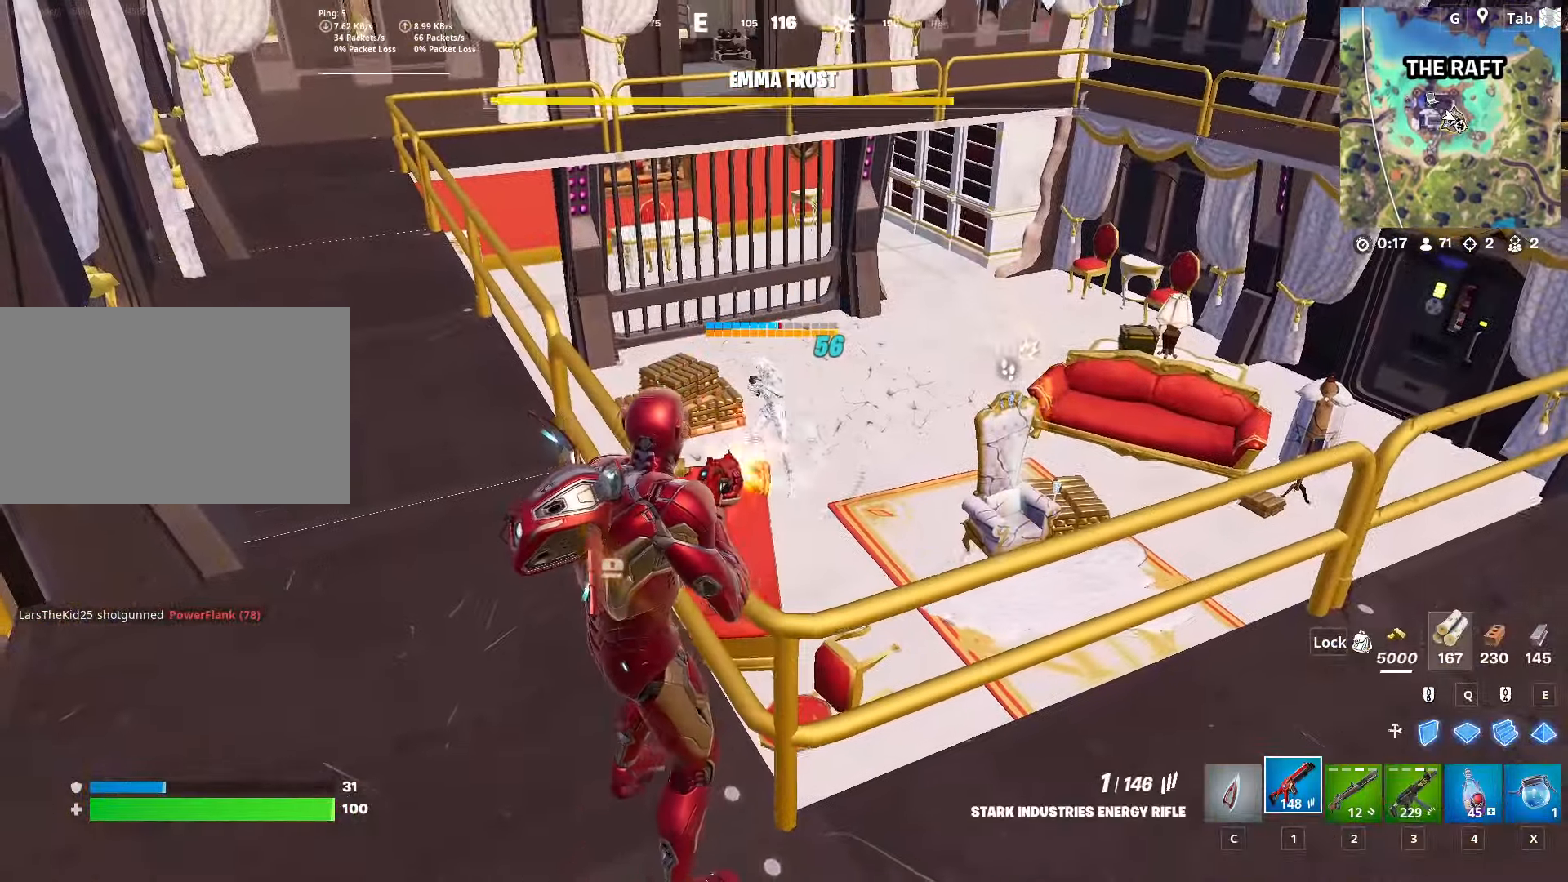
{"keys": [], "mouse": [], "mouse_move": "still", "events": [[168, "mouse_left", "up"], [218, "mouse_left", "down"], [351, "mouse_left", "up"], [401, "mouse_left", "down"], [501, "mouse_left", "up"]]}
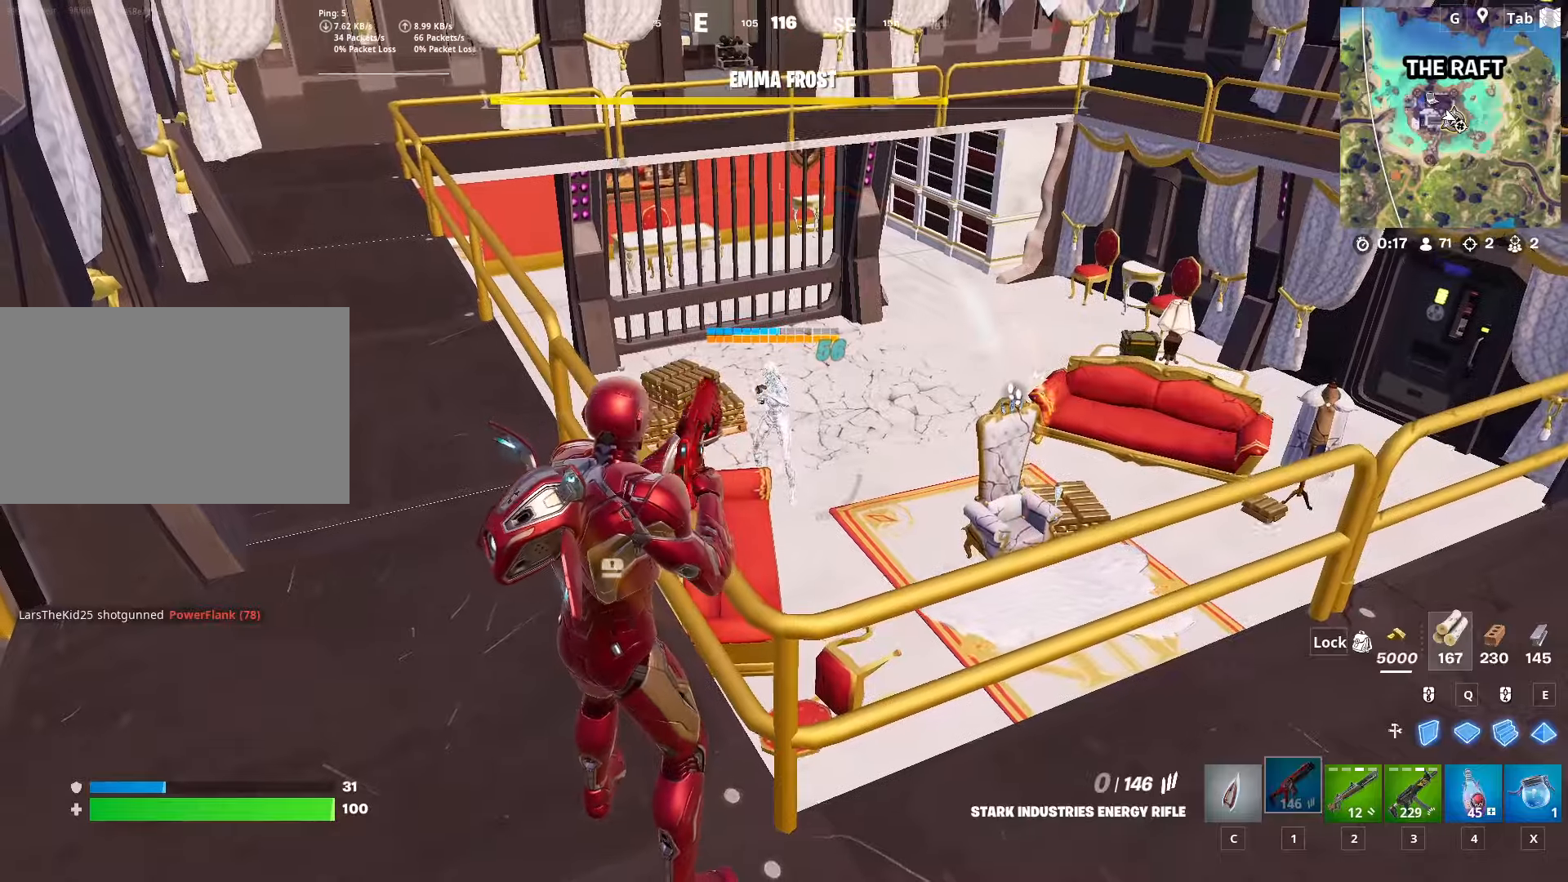
{"keys": ["a"], "mouse": [], "mouse_move": "up-left", "events": [[84, "mouse_left", "down"], [184, "mouse_left", "up"], [284, "space", "down"], [317, "a", "down"], [501, "space", "up"]]}
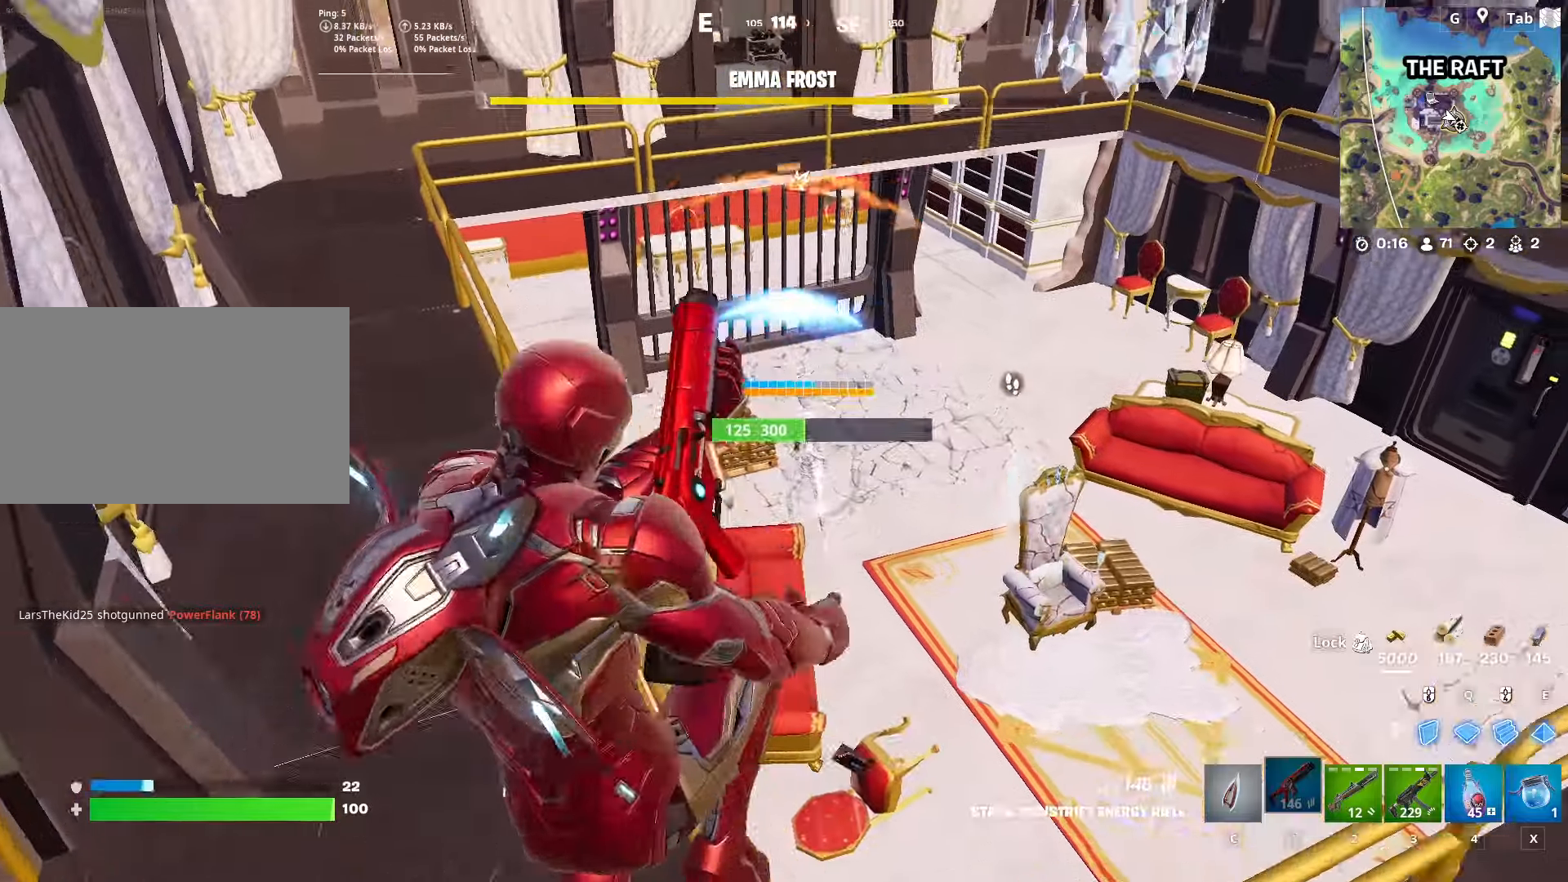
{"keys": ["d"], "mouse": [], "mouse_move": "still", "events": [[300, "s", "down"], [384, "d", "down"], [434, "a", "up"], [484, "s", "up"]]}
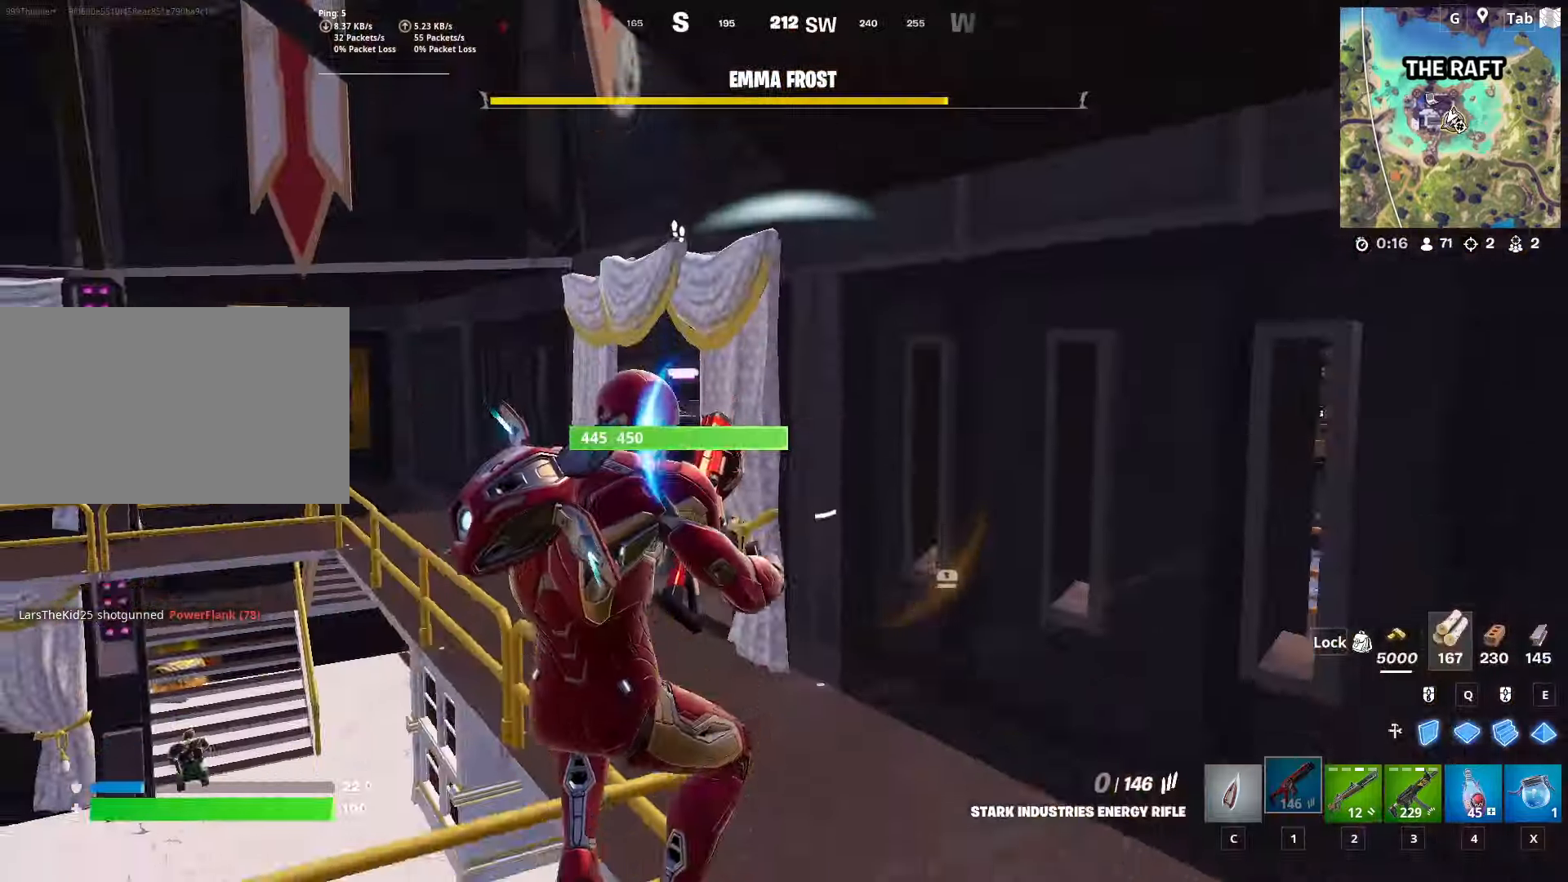
{"keys": ["d"], "mouse": [], "mouse_move": "up-right", "events": []}
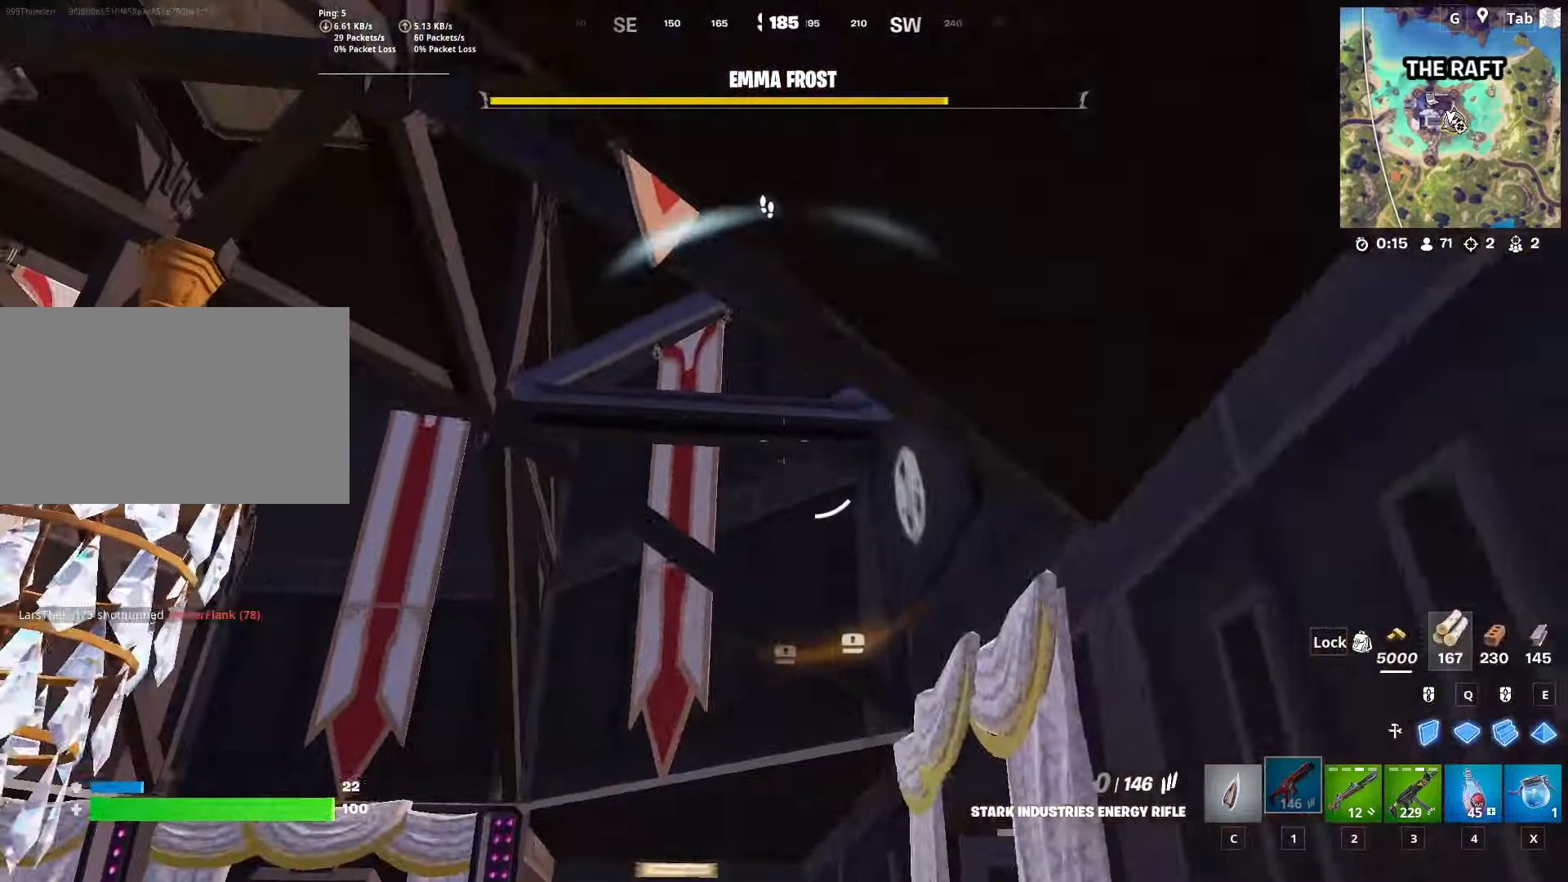
{"keys": ["w"], "mouse": [], "mouse_move": "down-left", "events": [[50, "w", "down"], [367, "d", "up"]]}
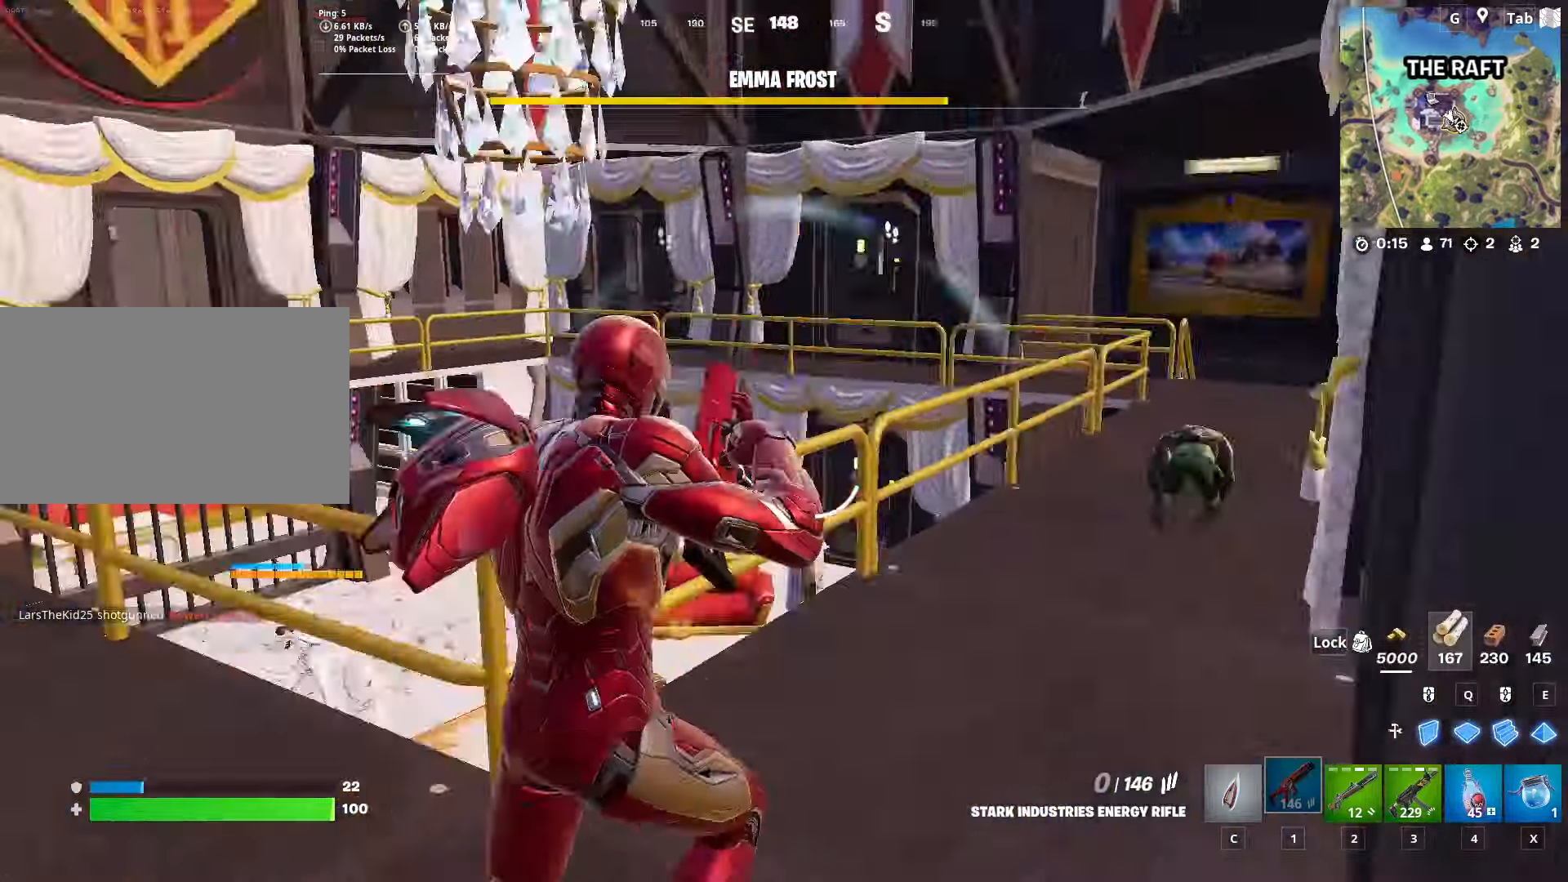
{"keys": ["d"], "mouse": [], "mouse_move": "right", "events": [[100, "a", "down"], [434, "a", "up"], [434, "d", "down"], [434, "w", "up"]]}